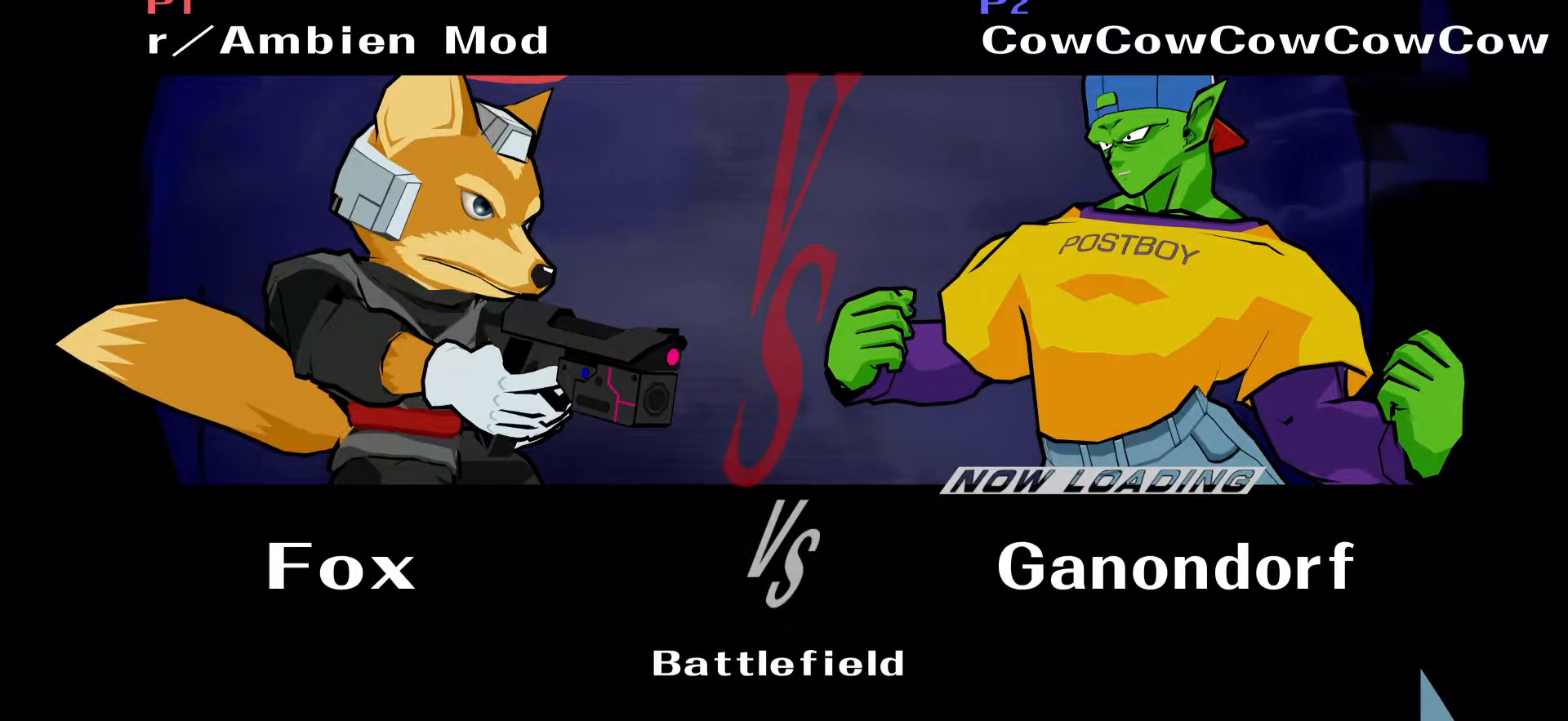
Gameplay with a controller (arcade stick); each line is a JSON object with the inputs held at the frame after it. "events" lists button and stick changes between this image and that frame as [ms after this image, input, new state], when the widget could be followed in between. Not read: L3 R3.
{"buttons": [], "events": []}
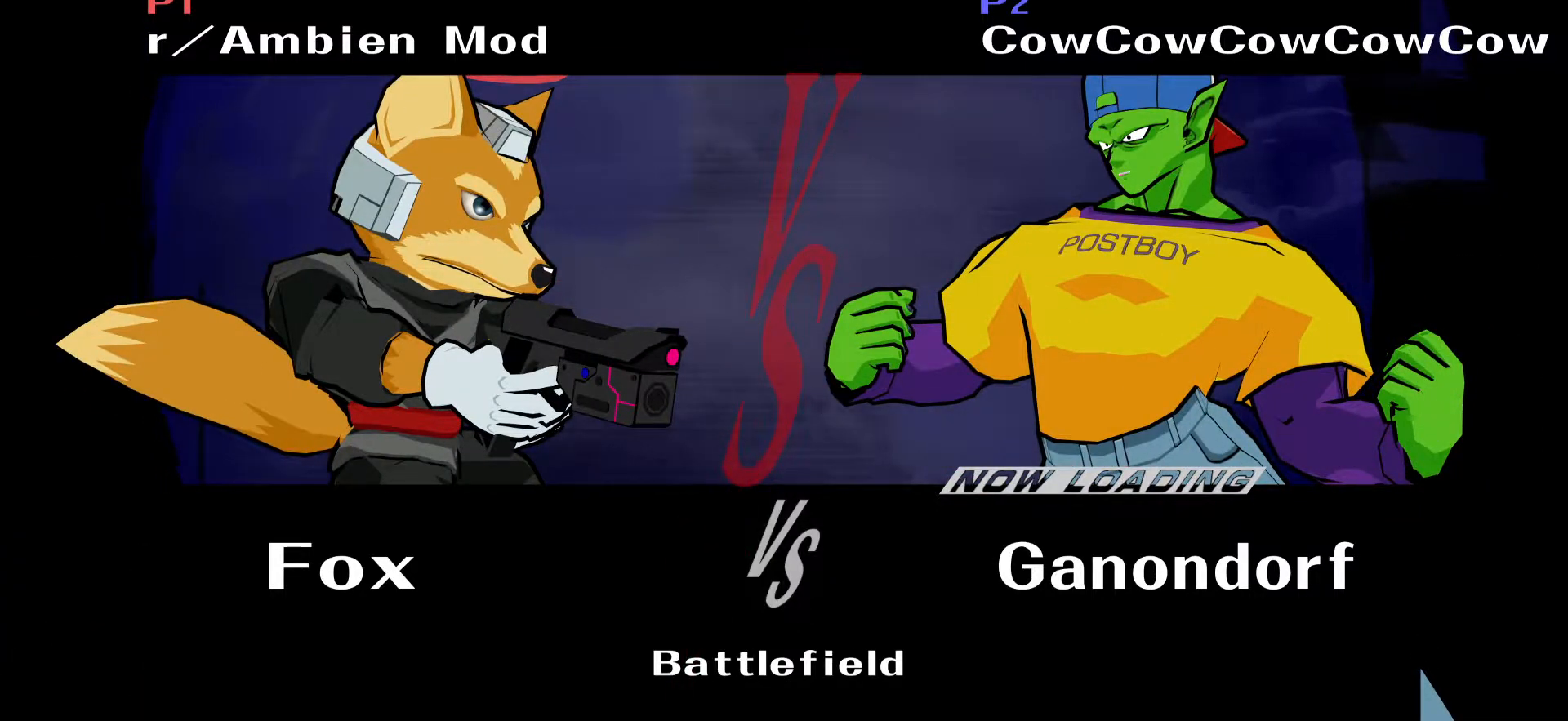
{"buttons": [], "events": []}
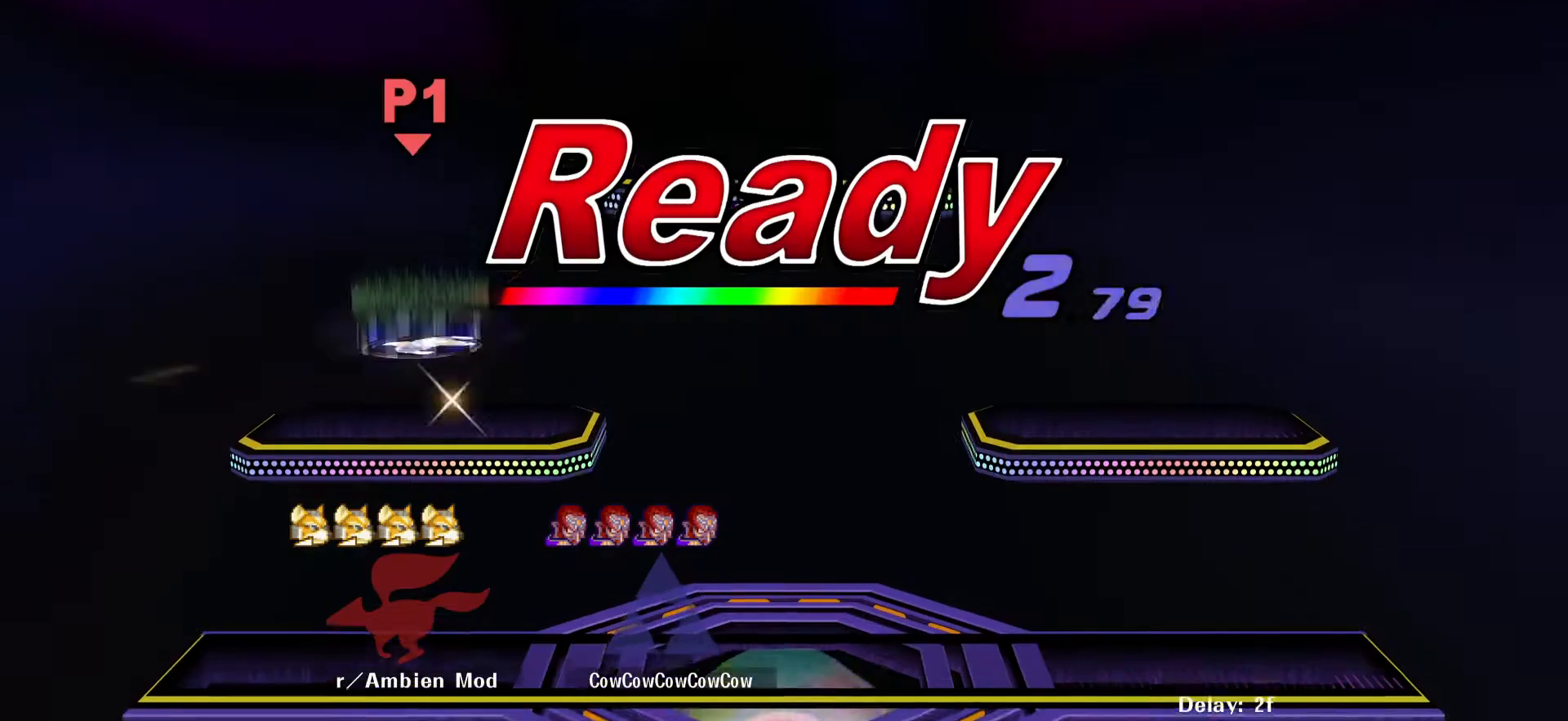
{"buttons": [], "events": []}
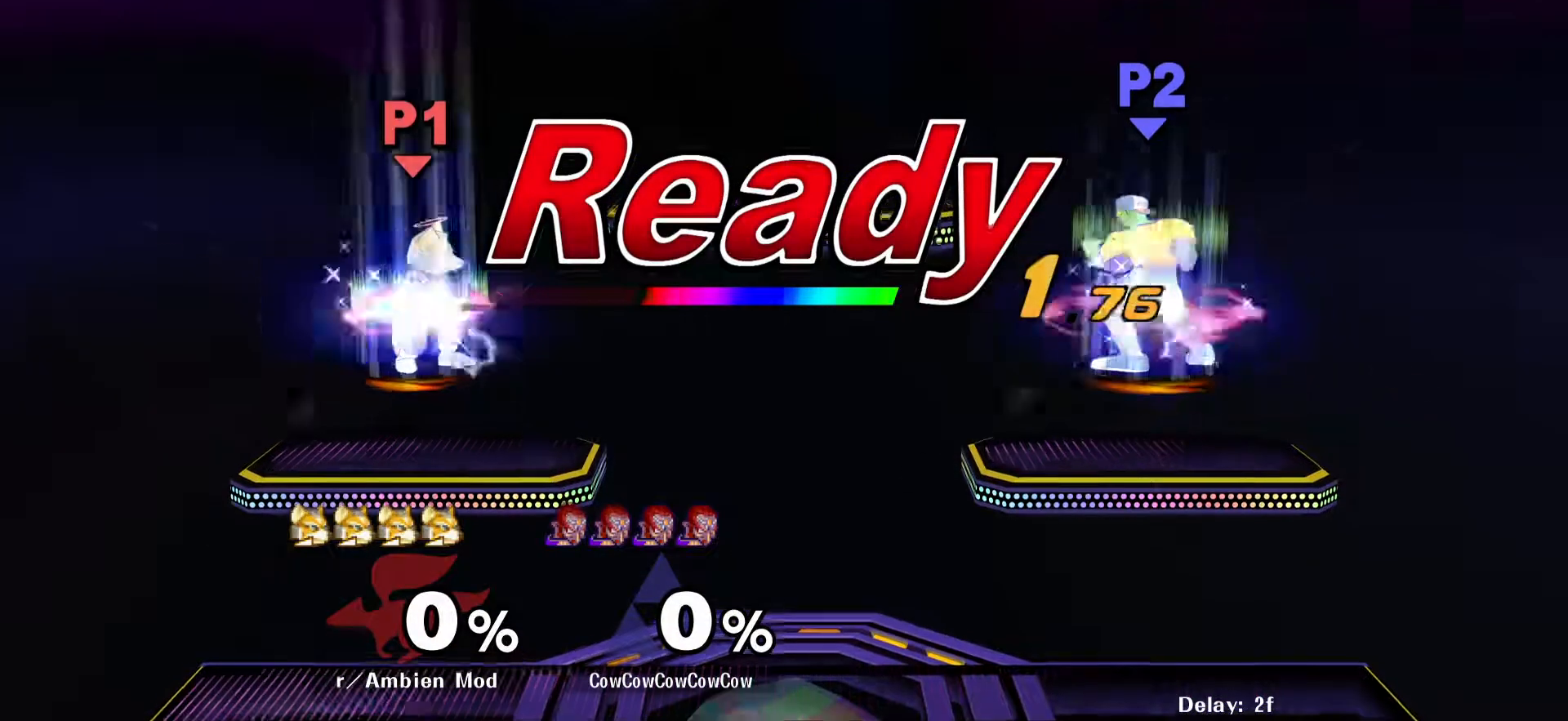
{"buttons": [], "events": []}
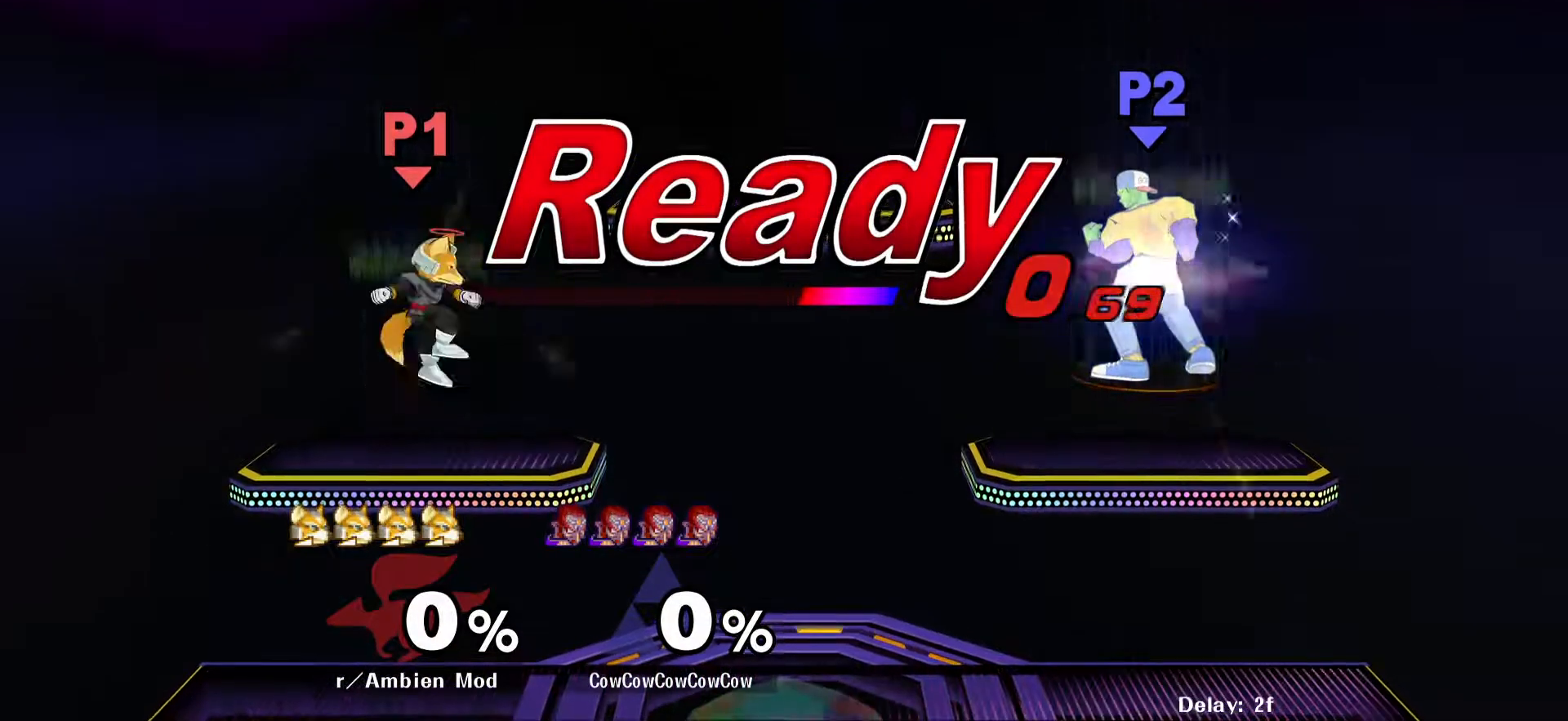
{"buttons": ["Y", "DPAD_LEFT"], "events": [[350, "DPAD_LEFT", "down"], [417, "Y", "down"]]}
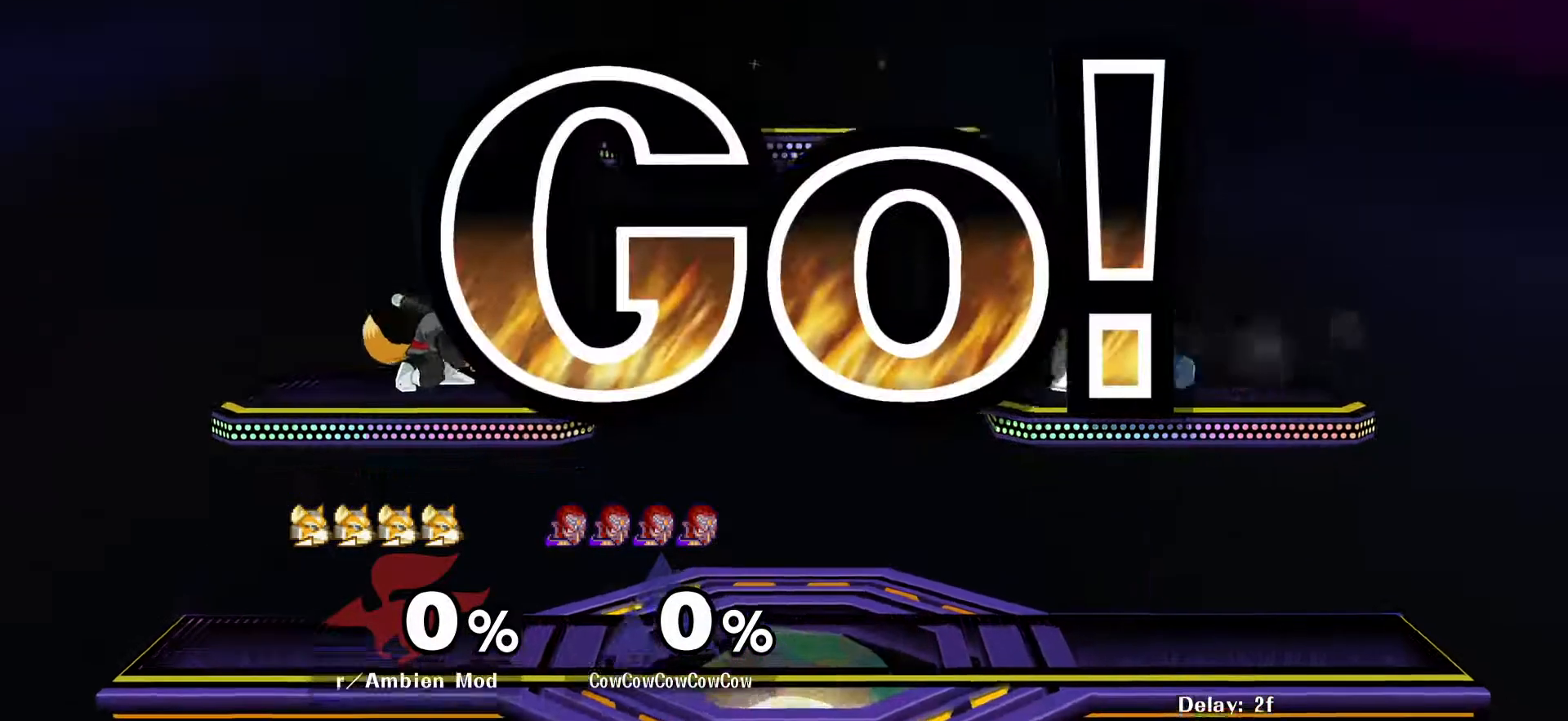
{"buttons": ["DPAD_DOWN"], "events": [[217, "DPAD_DOWN", "down"], [233, "R1", "down"], [283, "Y", "up"], [333, "DPAD_LEFT", "up"], [350, "DPAD_DOWN", "up"], [350, "R1", "up"], [450, "DPAD_DOWN", "down"]]}
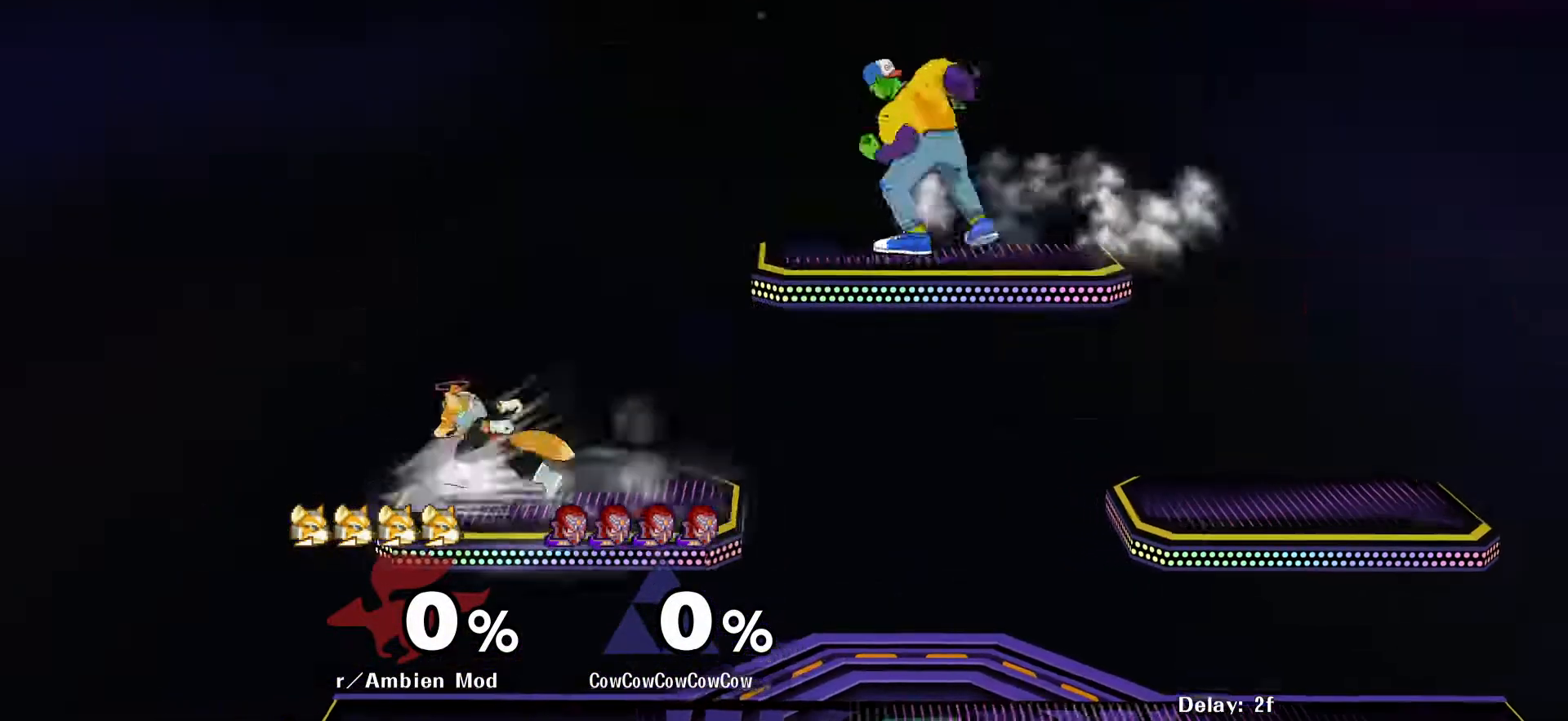
{"buttons": ["Z", "DPAD_DOWN", "DPAD_LEFT"], "events": [[33, "DPAD_LEFT", "down"], [83, "DPAD_DOWN", "up"], [167, "DPAD_DOWN", "down"], [217, "C_LEFT", "down"], [450, "DPAD_DOWN", "up"], [450, "Z", "down"], [467, "C_LEFT", "up"], [467, "DPAD_DOWN", "down"]]}
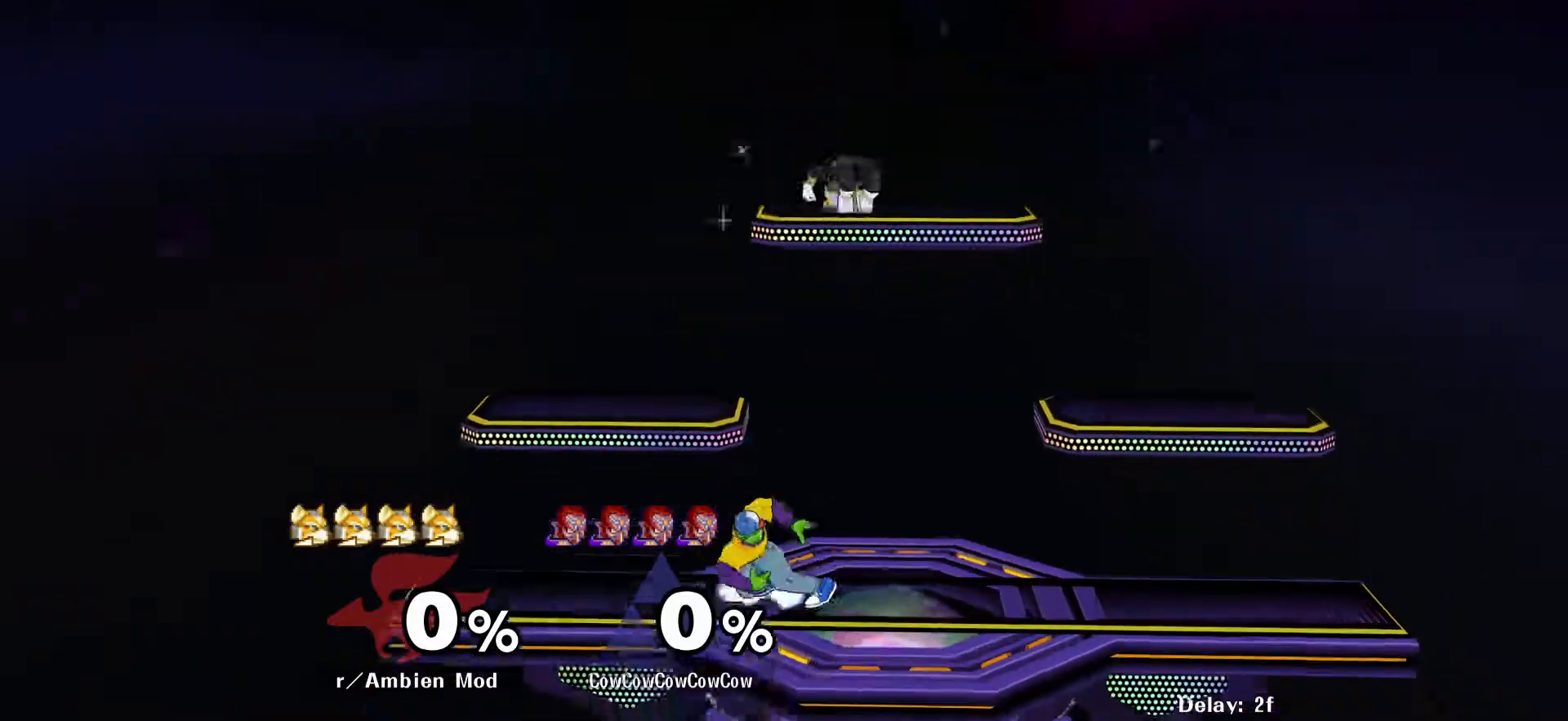
{"buttons": ["Y", "DPAD_RIGHT", "C_UP"], "events": [[33, "DPAD_LEFT", "up"], [50, "Z", "up"], [67, "DPAD_DOWN", "up"], [183, "DPAD_LEFT", "down"], [217, "DPAD_RIGHT", "down"], [250, "DPAD_LEFT", "up"], [333, "Y", "down"], [433, "C_UP", "down"]]}
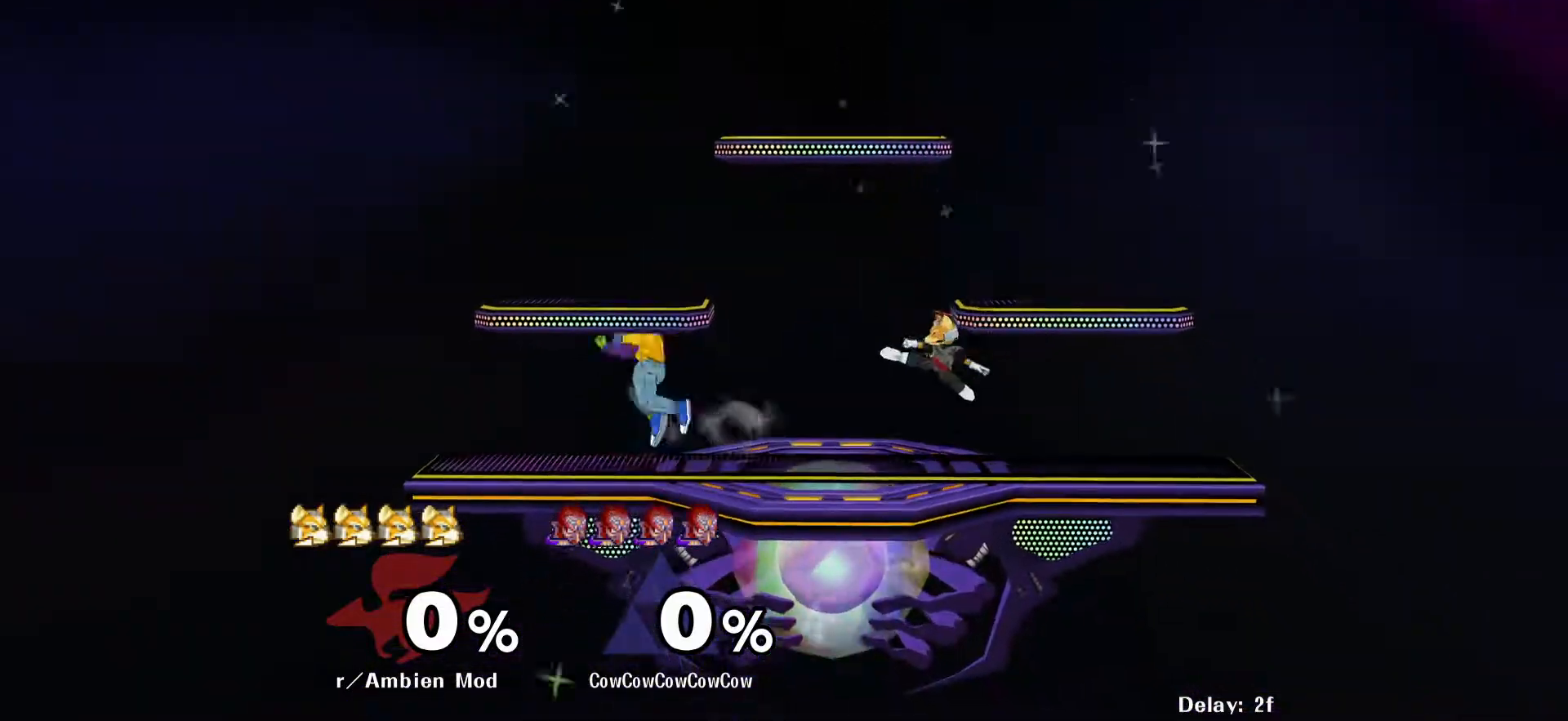
{"buttons": [], "events": [[33, "Y", "up"], [100, "C_UP", "up"], [200, "DPAD_RIGHT", "up"], [417, "Y", "down"], [500, "Y", "up"]]}
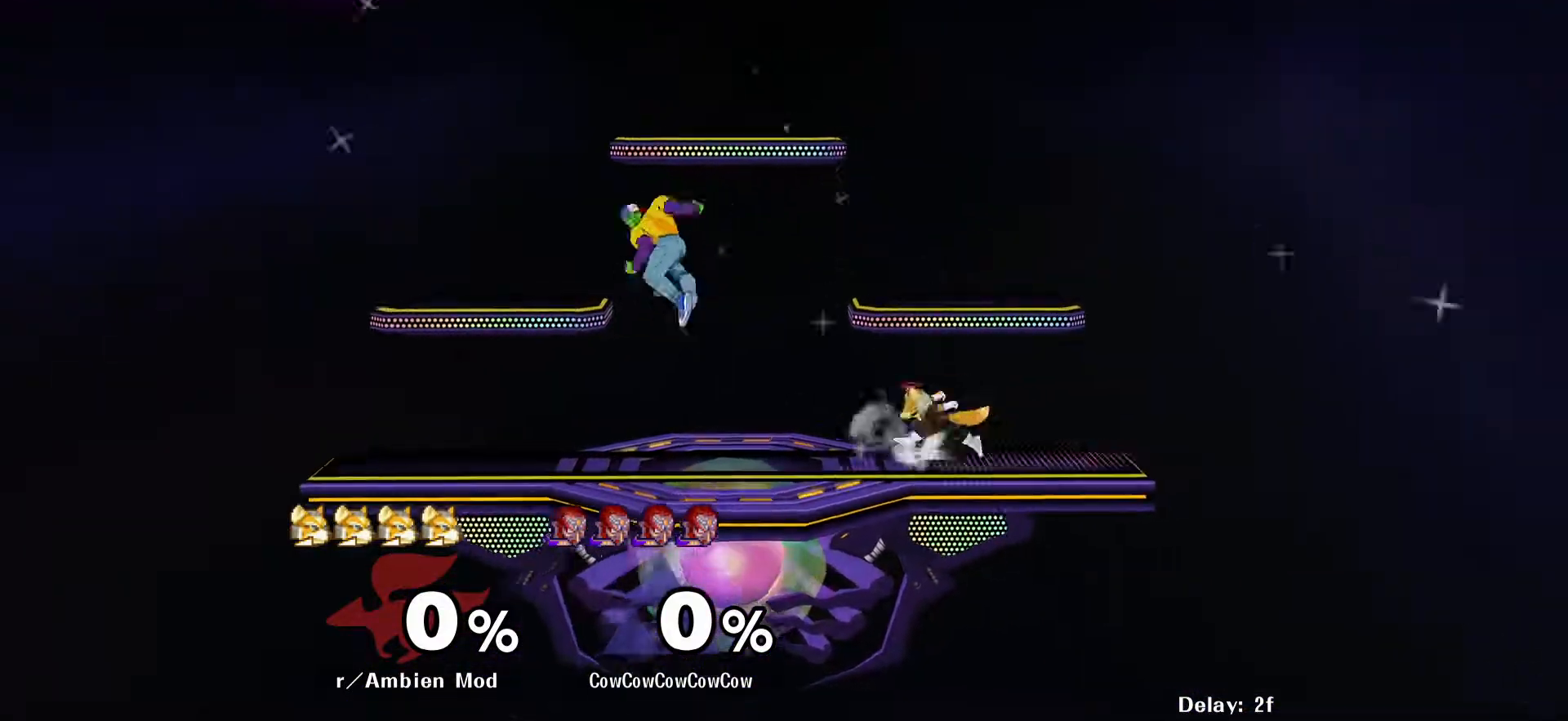
{"buttons": ["DPAD_LEFT"], "events": [[133, "DPAD_LEFT", "down"], [183, "C_RIGHT", "down"], [250, "DPAD_DOWN", "down"], [350, "Z", "down"], [367, "C_RIGHT", "up"], [450, "Z", "up"], [483, "DPAD_DOWN", "up"]]}
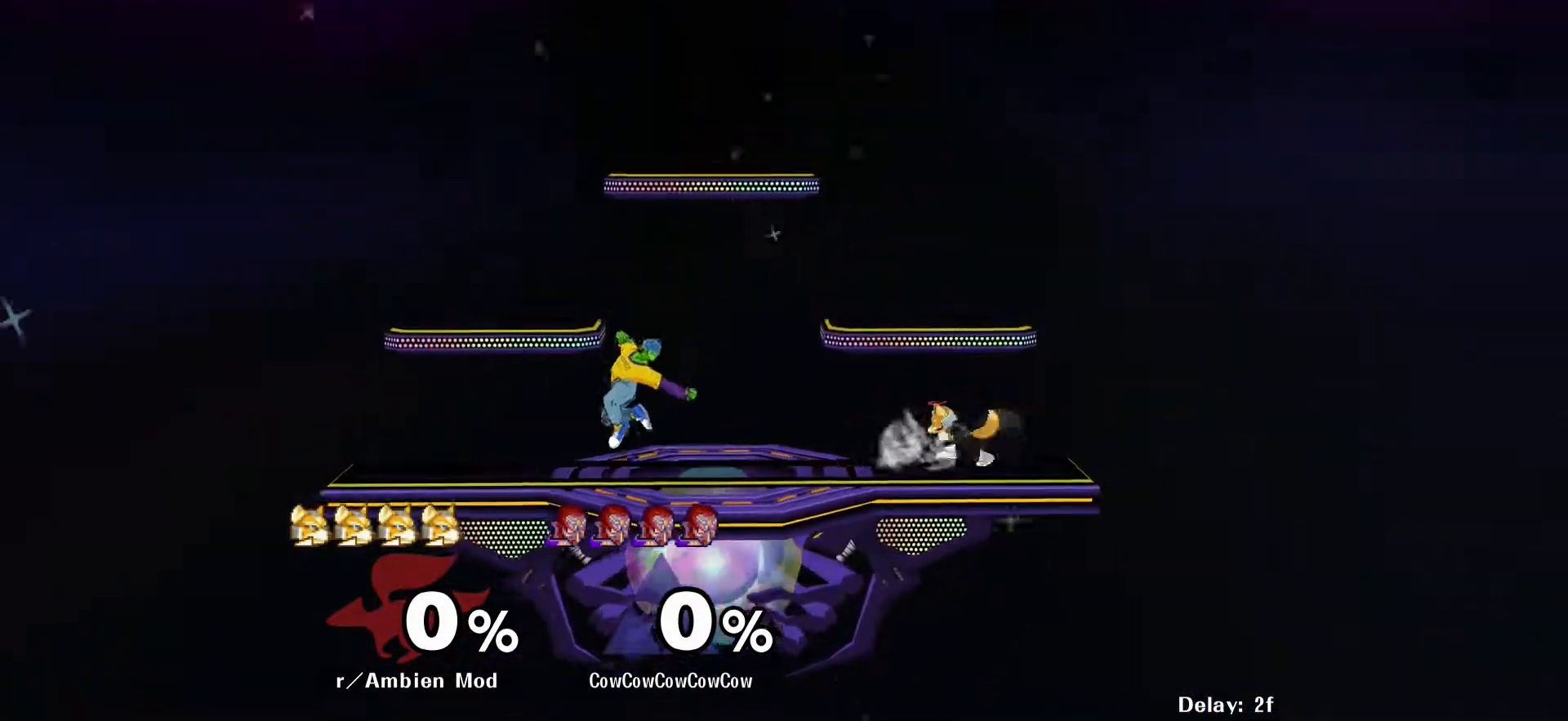
{"buttons": ["DPAD_LEFT", "C_RIGHT"], "events": [[17, "DPAD_LEFT", "up"], [117, "DPAD_LEFT", "down"], [183, "DPAD_RIGHT", "down"], [217, "DPAD_LEFT", "up"], [383, "C_RIGHT", "down"], [400, "DPAD_RIGHT", "up"], [417, "DPAD_LEFT", "down"]]}
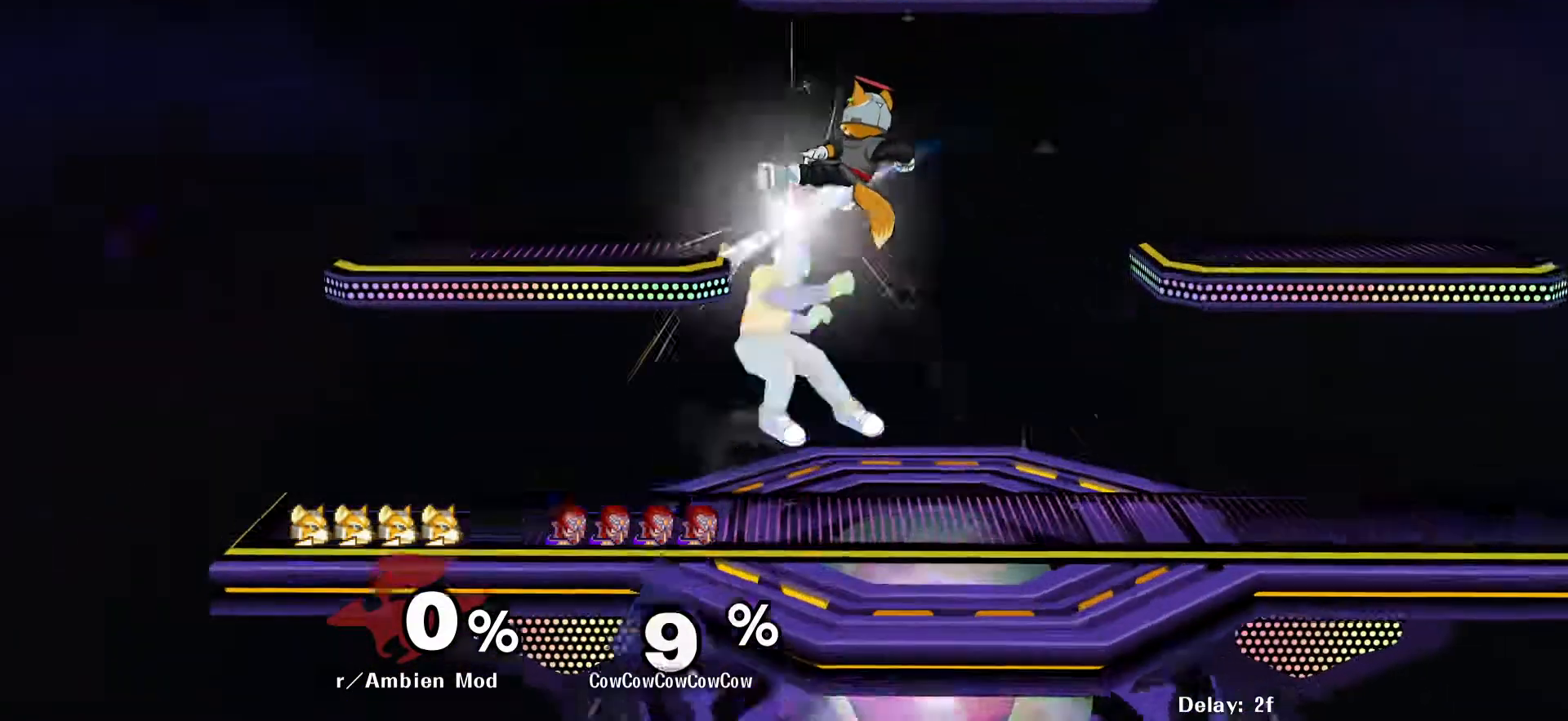
{"buttons": ["L1", "DPAD_DOWN"], "events": [[33, "C_RIGHT", "up"], [117, "DPAD_DOWN", "down"], [133, "DPAD_LEFT", "up"], [350, "L1", "down"]]}
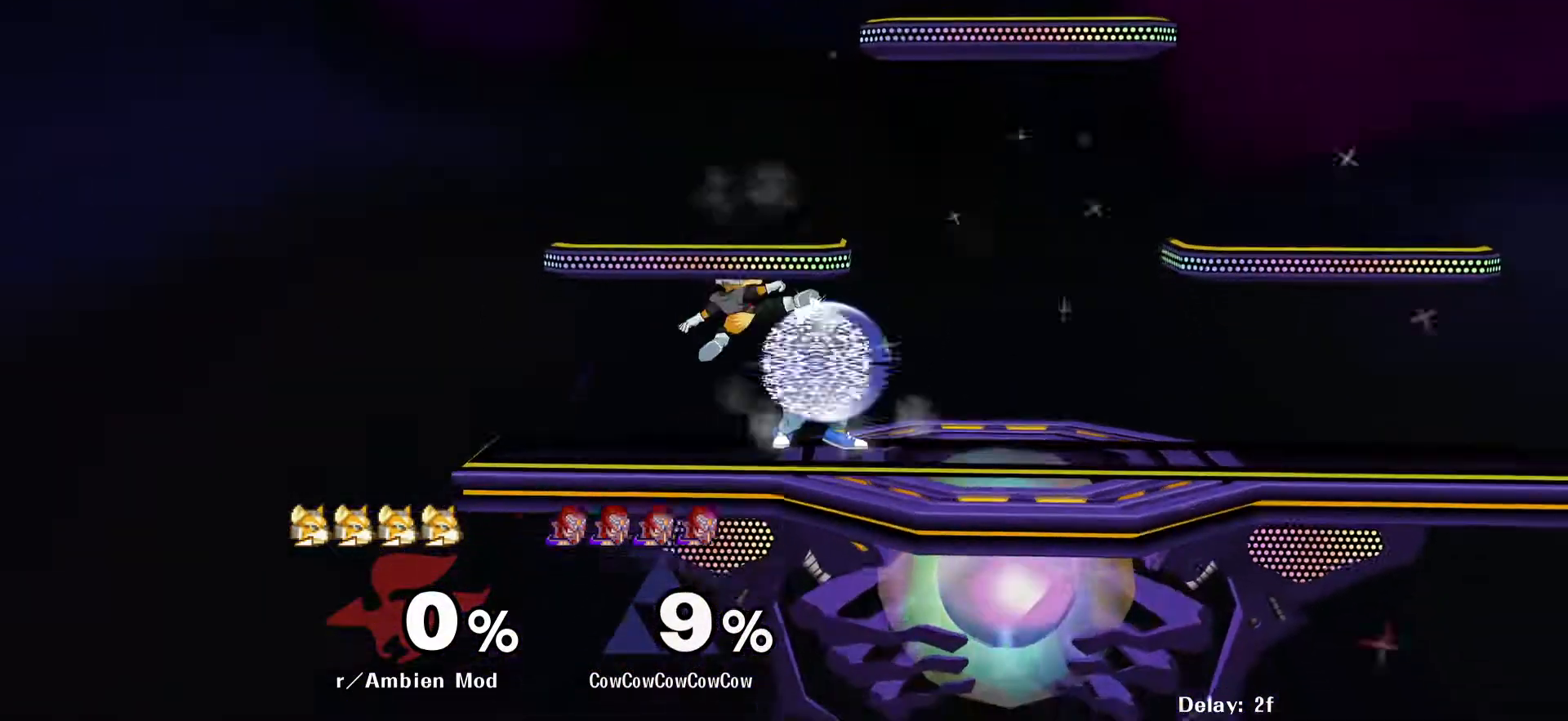
{"buttons": ["L1", "DPAD_RIGHT"], "events": [[300, "DPAD_RIGHT", "down"], [350, "DPAD_DOWN", "up"]]}
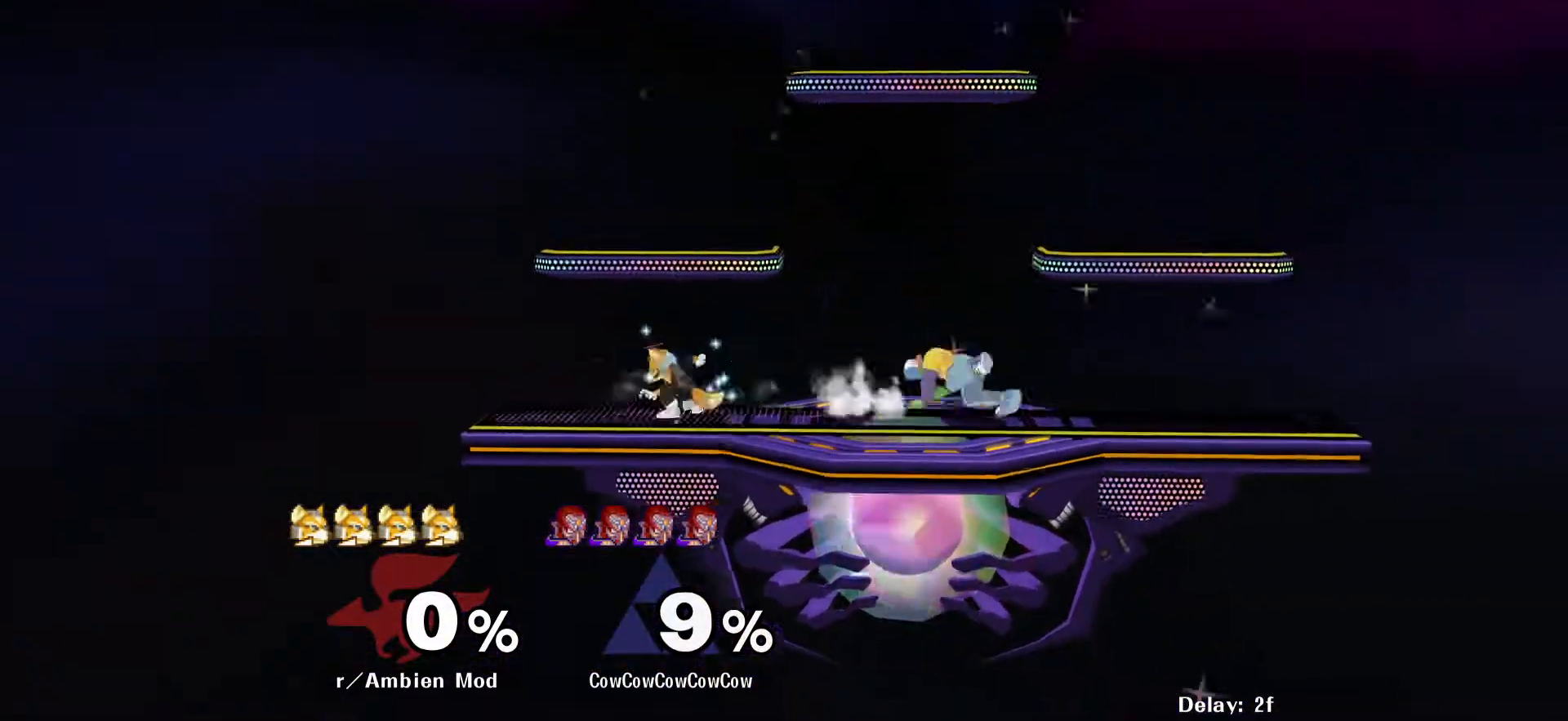
{"buttons": ["DPAD_RIGHT"], "events": [[83, "DPAD_RIGHT", "up"], [83, "L1", "up"], [317, "DPAD_RIGHT", "down"]]}
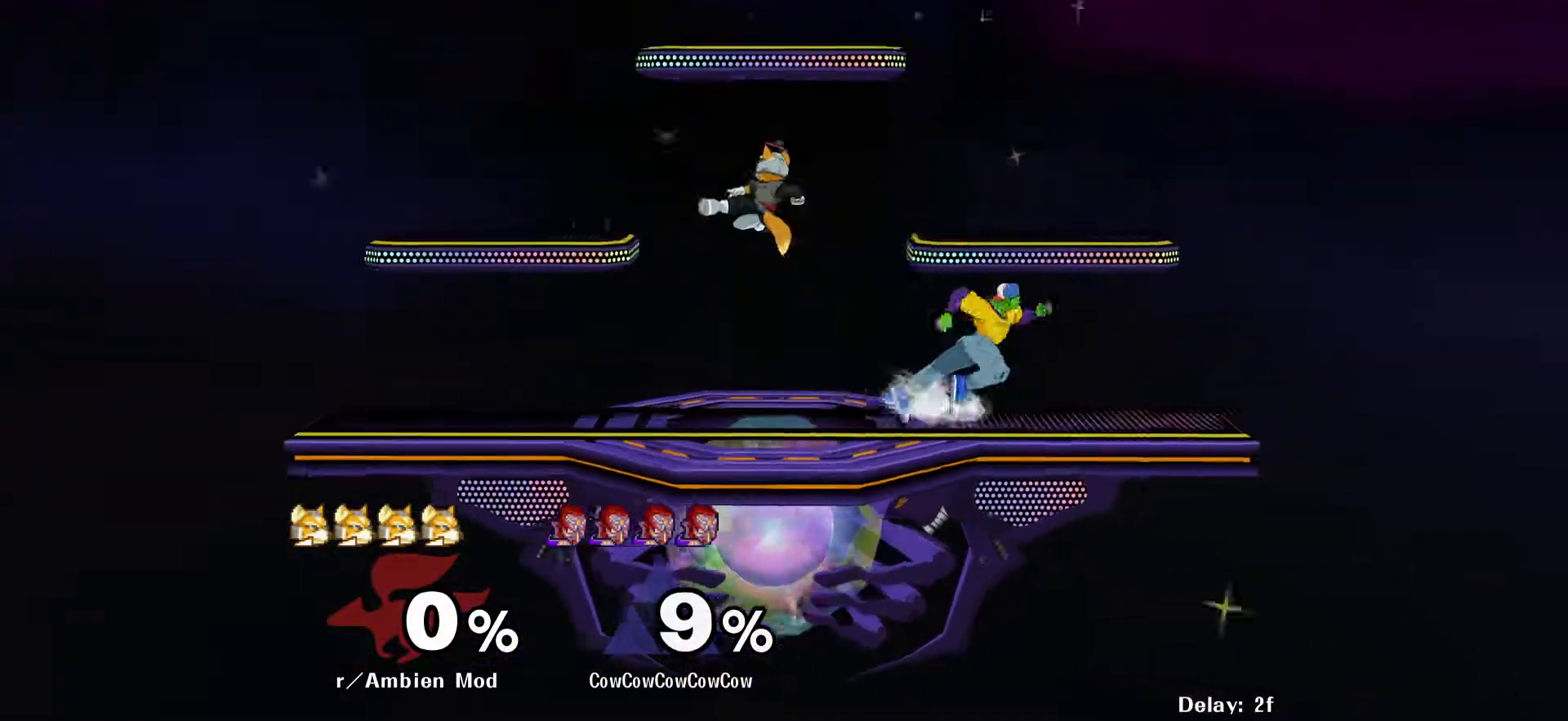
{"buttons": ["Y", "DPAD_LEFT"], "events": [[50, "DPAD_RIGHT", "up"], [133, "Y", "down"], [233, "DPAD_LEFT", "down"], [233, "Y", "up"], [400, "Y", "down"]]}
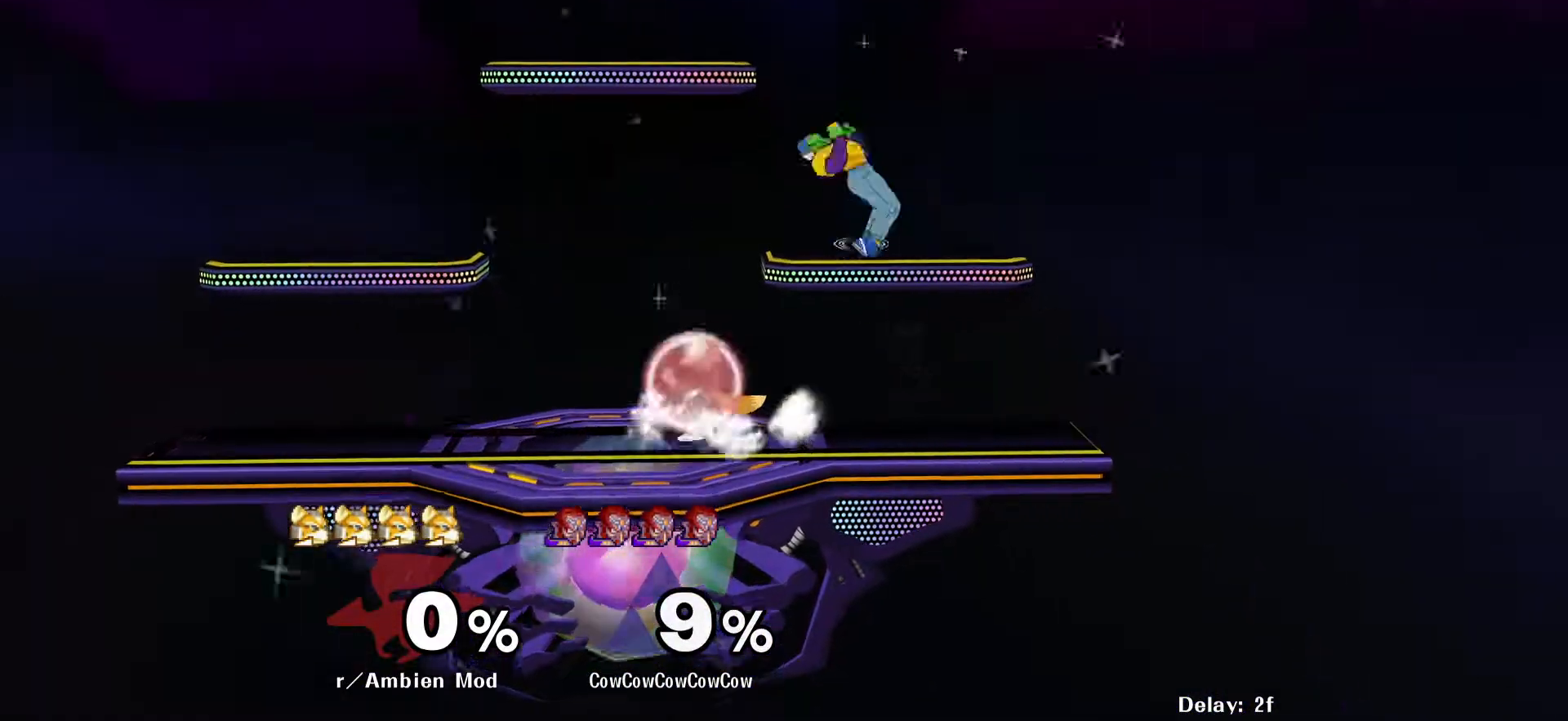
{"buttons": ["DPAD_DOWN", "DPAD_LEFT"], "events": [[33, "Y", "up"], [217, "C_LEFT", "down"], [233, "DPAD_DOWN", "down"], [350, "DPAD_LEFT", "up"], [383, "C_LEFT", "up"], [383, "Z", "down"], [433, "DPAD_LEFT", "down"], [483, "Z", "up"]]}
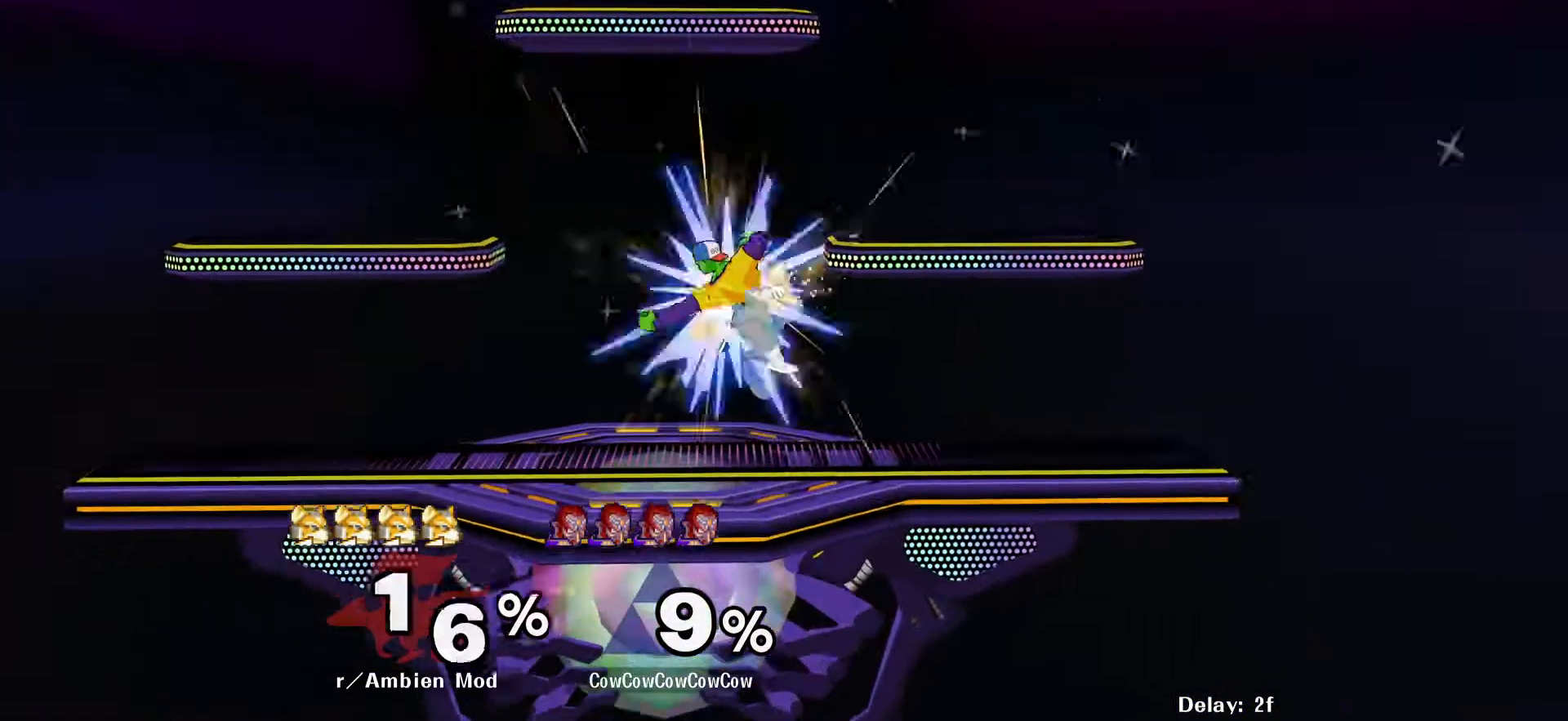
{"buttons": [], "events": [[67, "DPAD_DOWN", "up"], [317, "A", "down"], [333, "DPAD_LEFT", "up"], [417, "A", "up"]]}
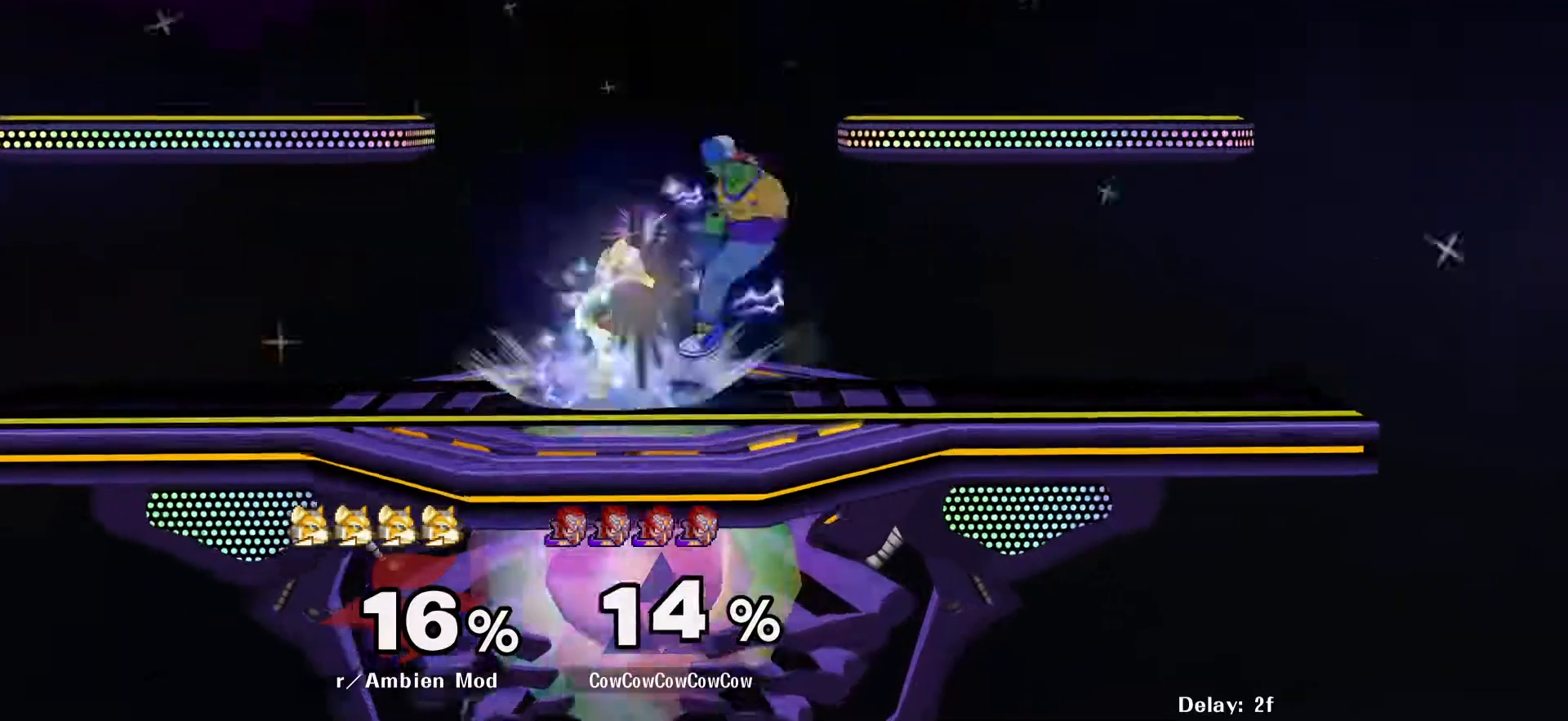
{"buttons": ["L1", "DPAD_DOWN"], "events": [[400, "DPAD_DOWN", "down"], [450, "L1", "down"]]}
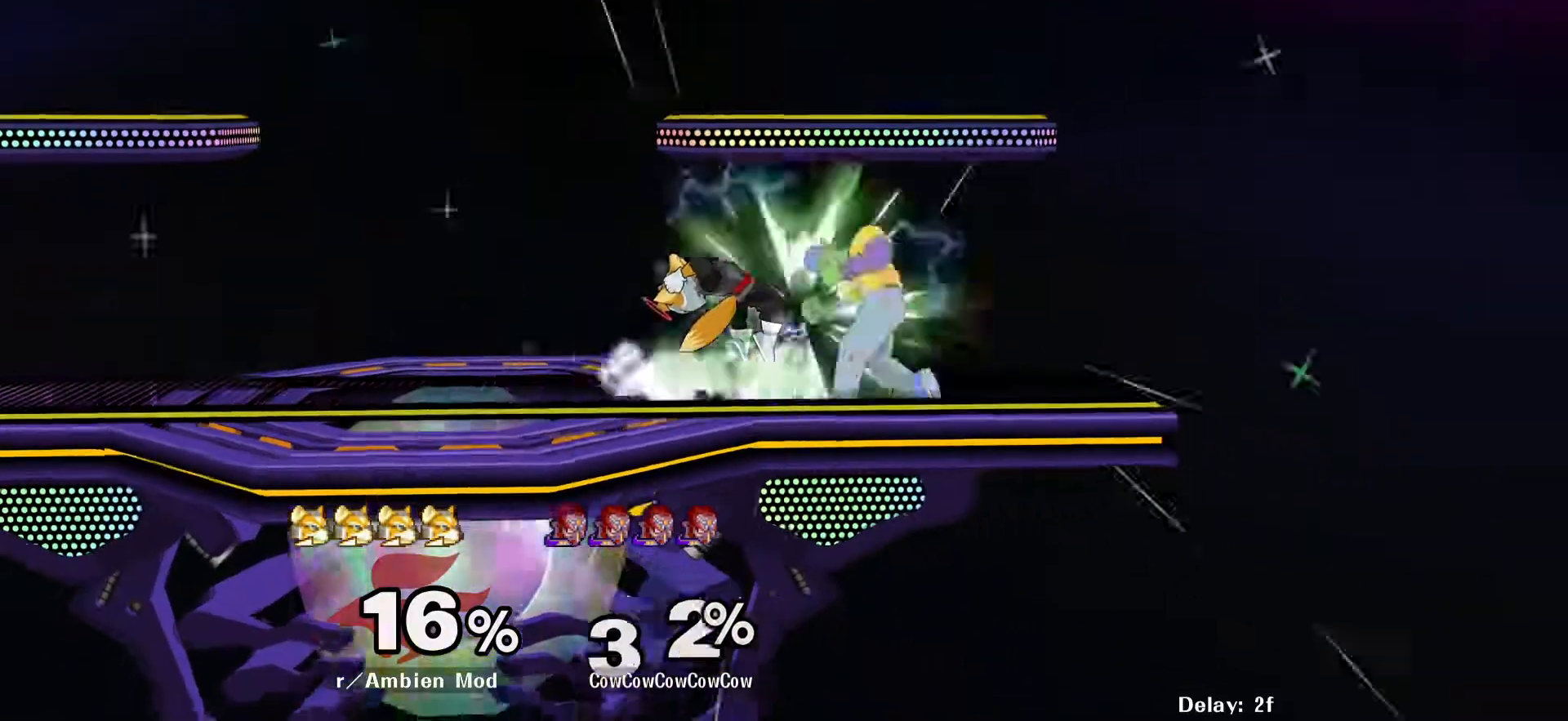
{"buttons": ["A"], "events": [[367, "DPAD_DOWN", "up"], [433, "A", "down"], [433, "L1", "up"]]}
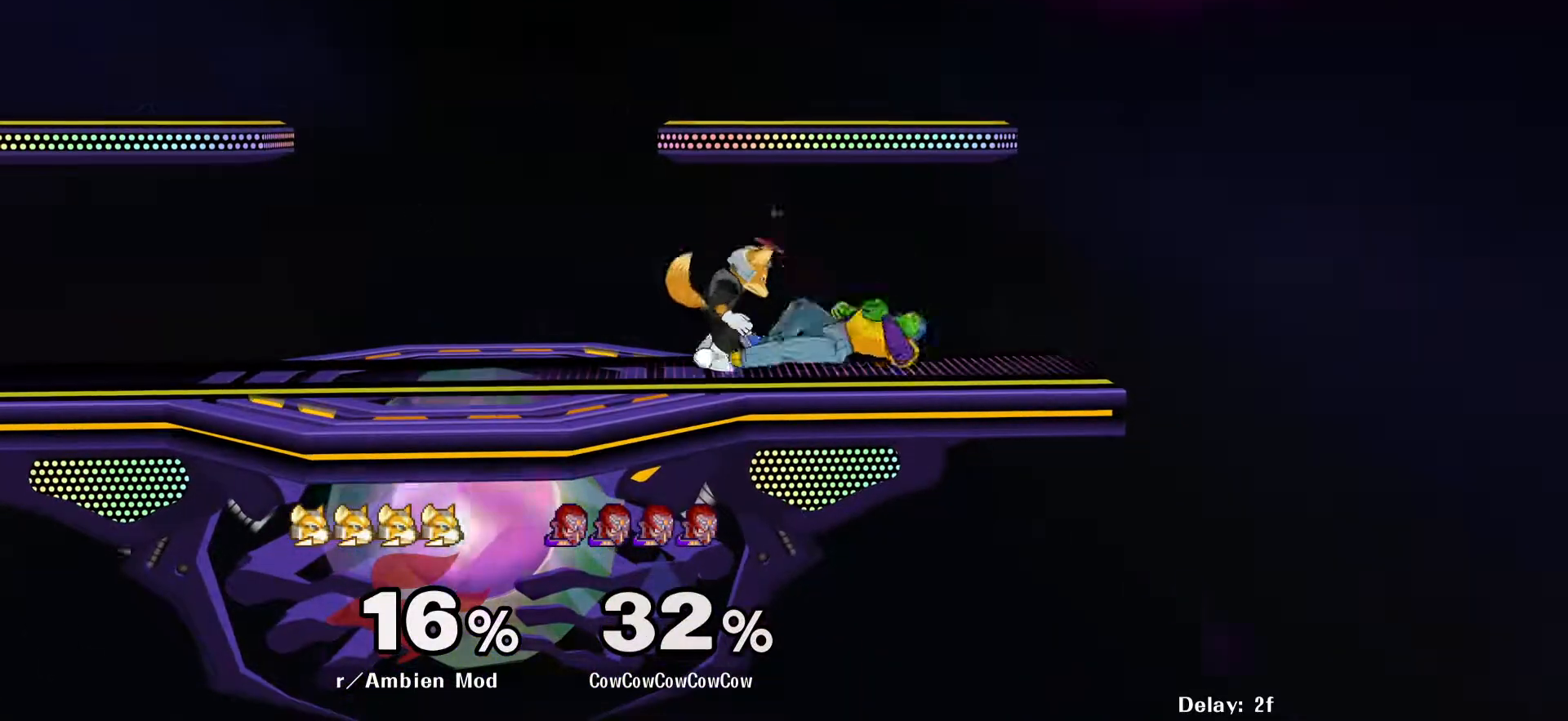
{"buttons": ["L1", "DPAD_DOWN"], "events": [[83, "A", "up"], [167, "DPAD_RIGHT", "down"], [350, "L1", "down"], [367, "DPAD_DOWN", "down"], [433, "DPAD_RIGHT", "up"]]}
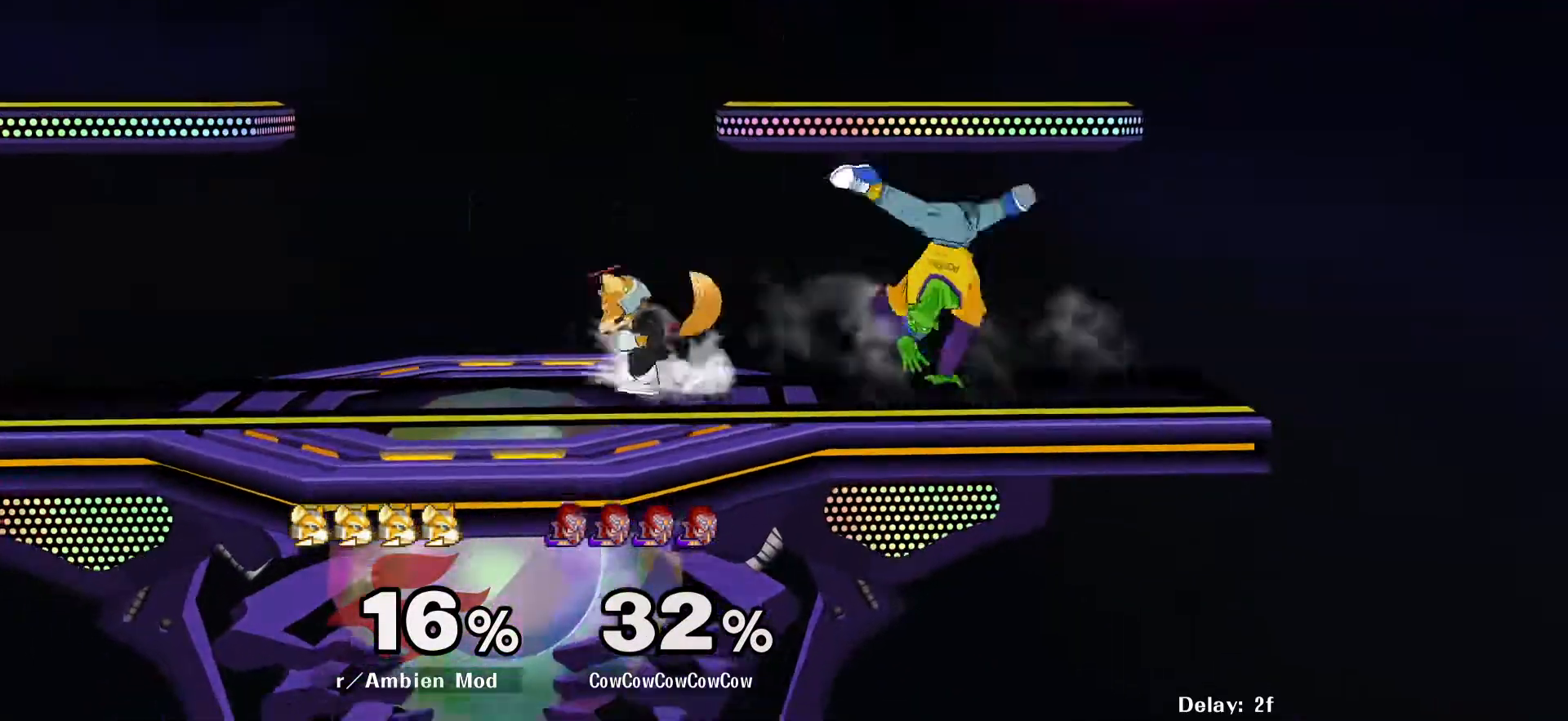
{"buttons": ["L1", "DPAD_LEFT", "C_LEFT"], "events": [[133, "DPAD_LEFT", "down"], [267, "C_LEFT", "down"], [267, "DPAD_DOWN", "up"]]}
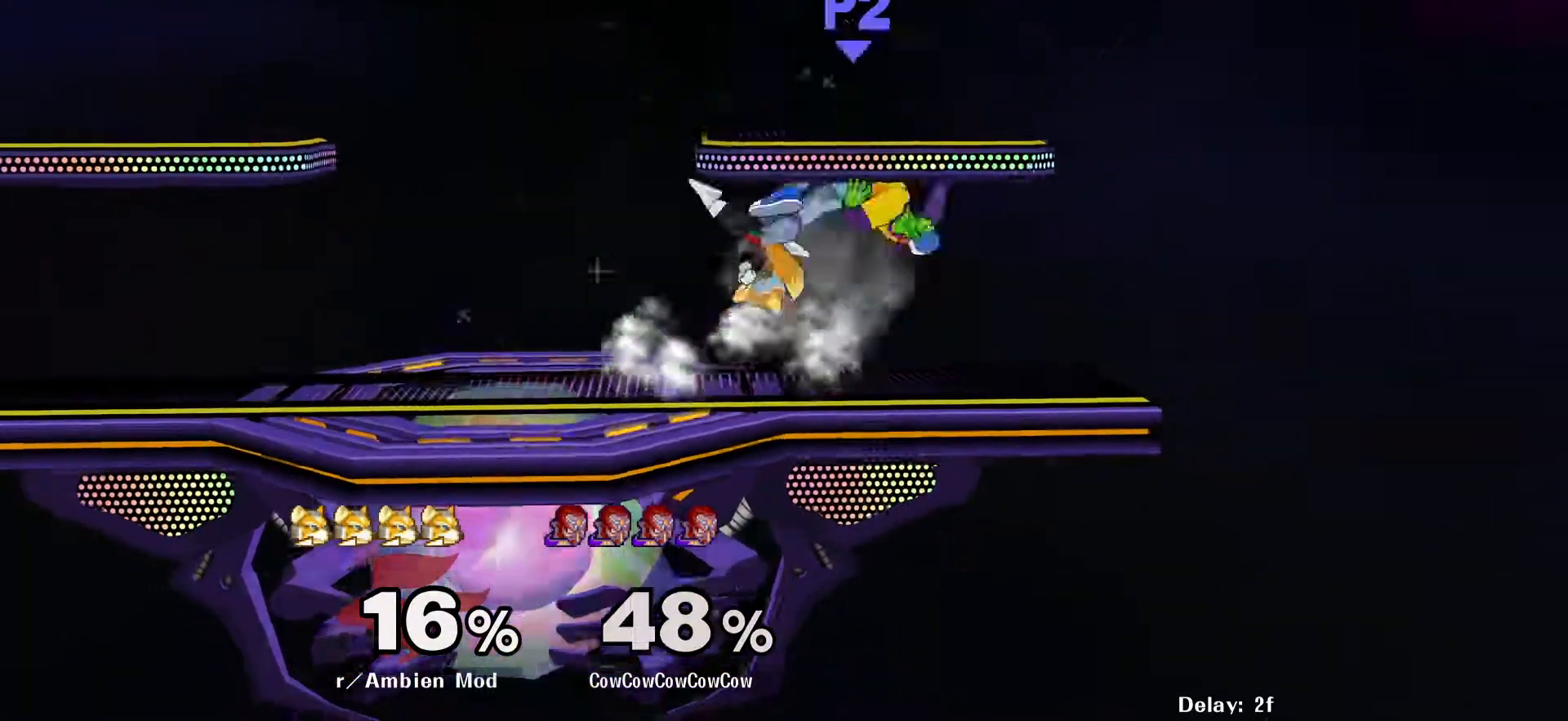
{"buttons": [], "events": [[150, "L1", "up"], [233, "C_LEFT", "up"], [233, "DPAD_LEFT", "up"]]}
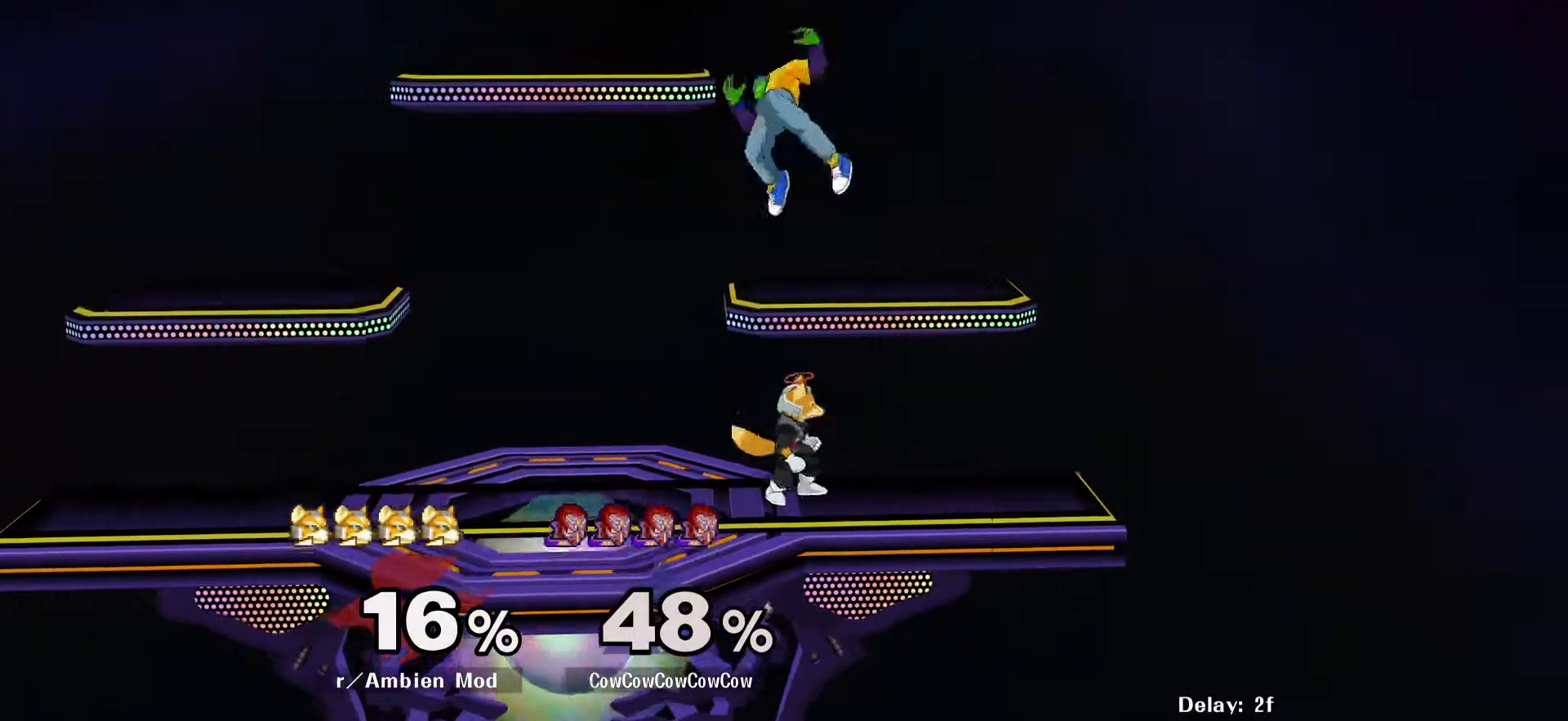
{"buttons": ["DPAD_LEFT"], "events": [[117, "DPAD_UP", "down"], [150, "DPAD_RIGHT", "down"], [183, "C_DOWN", "down"], [250, "DPAD_UP", "up"], [283, "DPAD_LEFT", "down"], [300, "DPAD_RIGHT", "up"], [333, "C_DOWN", "up"]]}
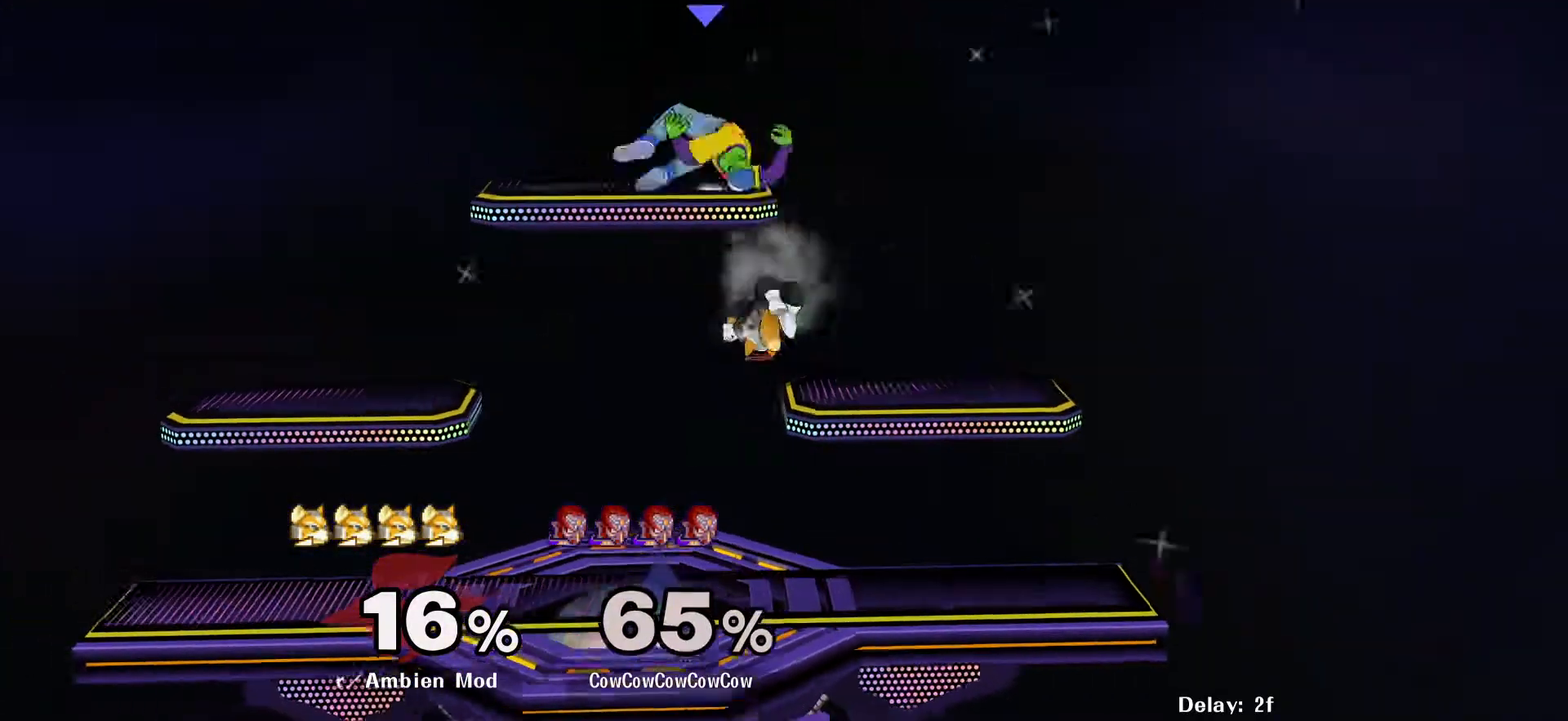
{"buttons": [], "events": [[467, "DPAD_LEFT", "up"]]}
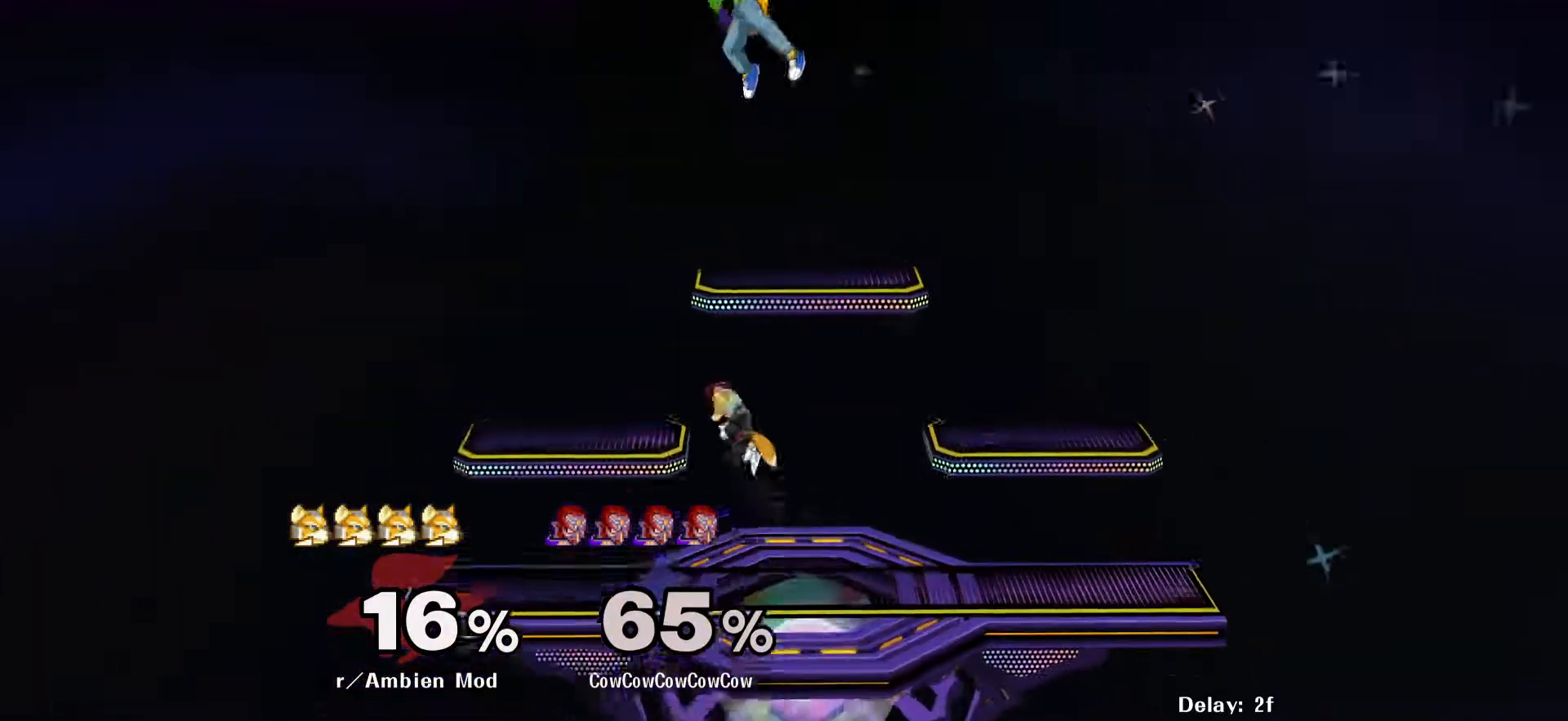
{"buttons": ["DPAD_RIGHT"], "events": [[150, "DPAD_RIGHT", "down"], [167, "DPAD_UP", "down"], [250, "DPAD_UP", "up"]]}
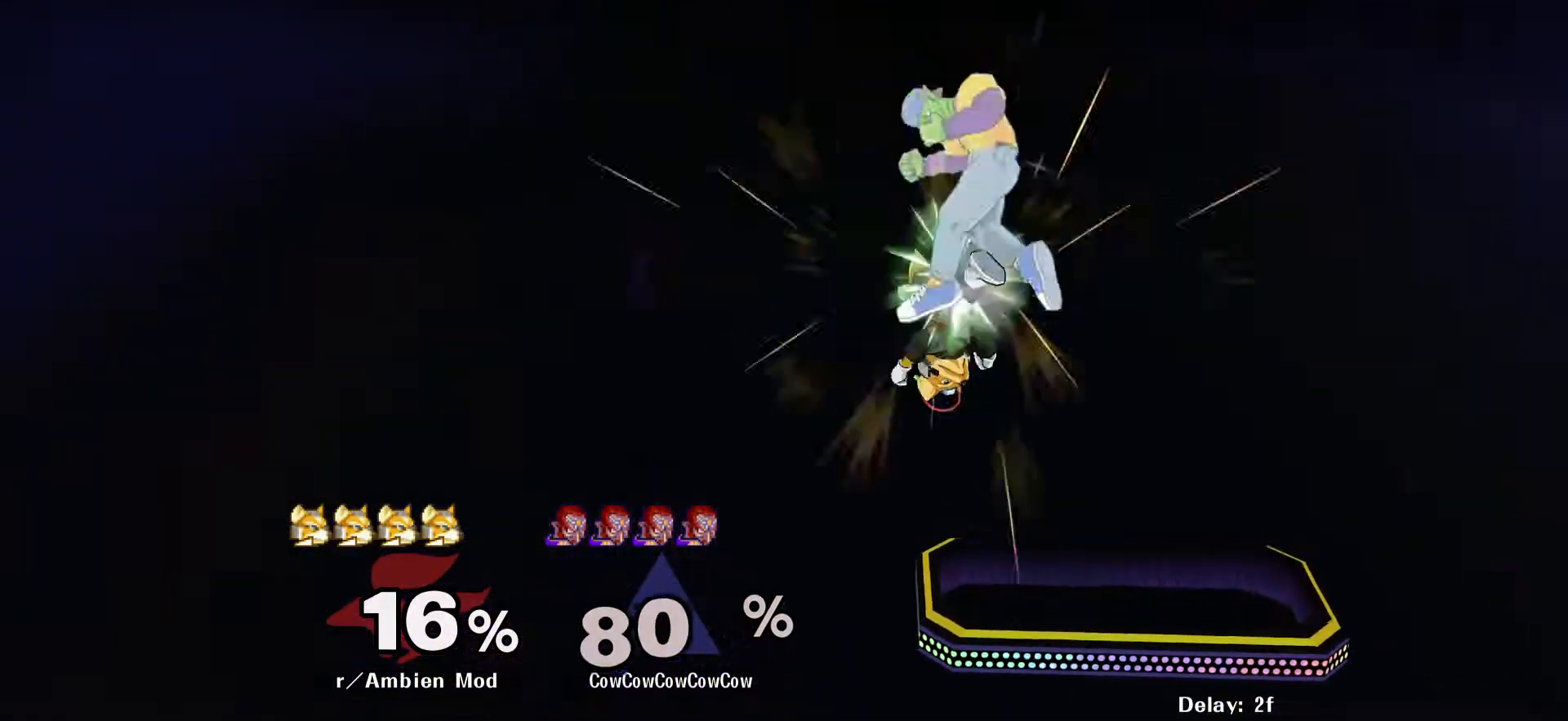
{"buttons": ["DPAD_RIGHT"], "events": [[183, "DPAD_RIGHT", "up"], [483, "DPAD_RIGHT", "down"]]}
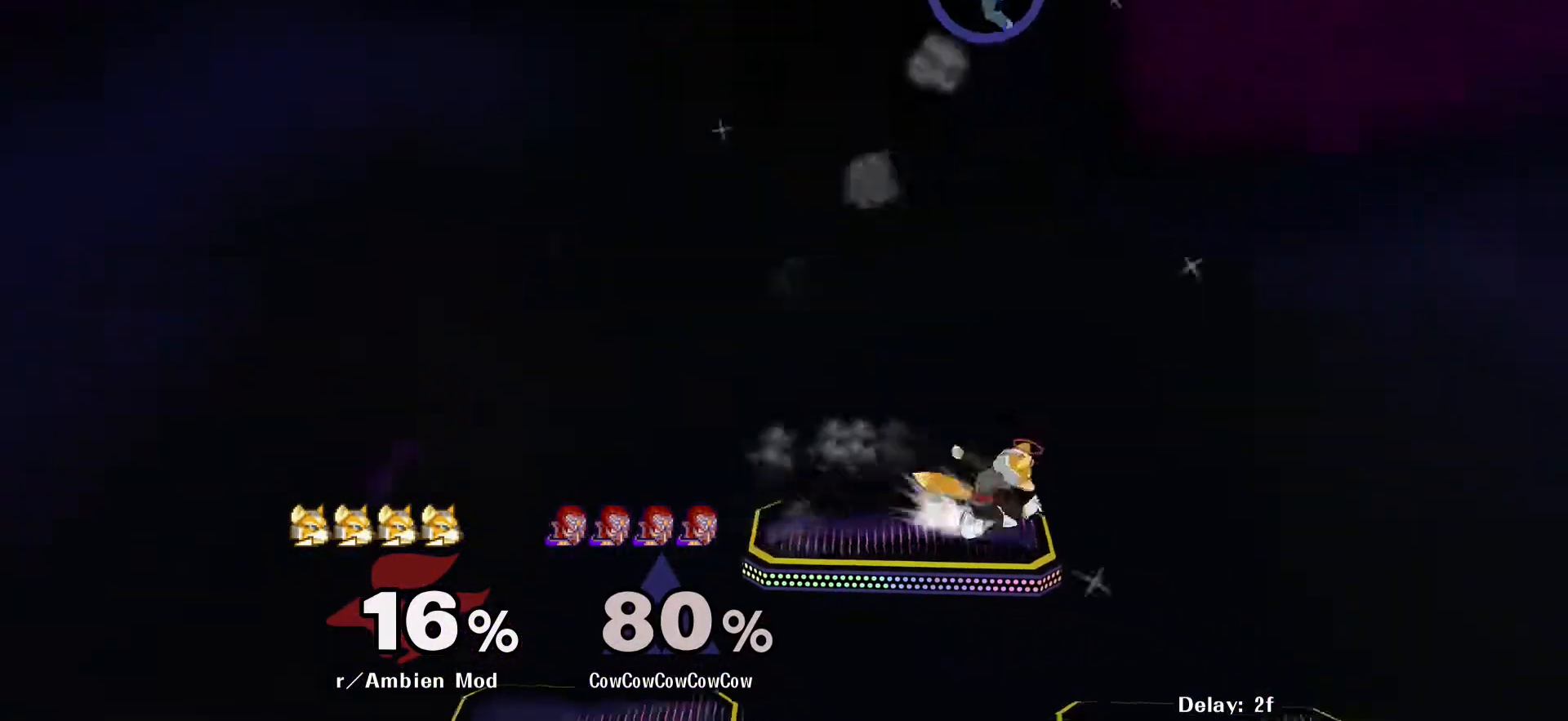
{"buttons": ["DPAD_RIGHT", "C_DOWN"], "events": [[133, "DPAD_RIGHT", "up"], [283, "DPAD_RIGHT", "down"], [433, "C_DOWN", "down"]]}
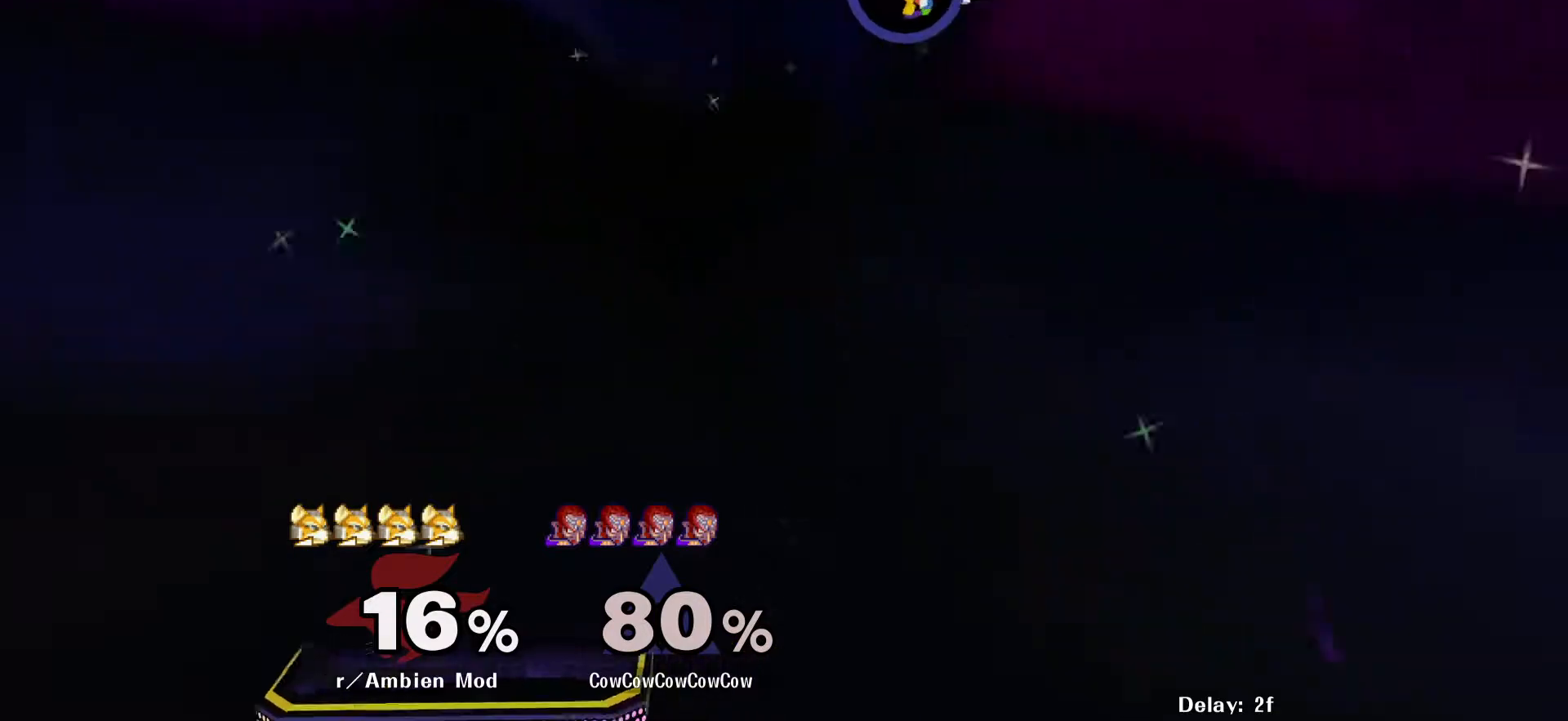
{"buttons": ["DPAD_LEFT"], "events": [[33, "C_DOWN", "up"], [50, "DPAD_LEFT", "down"], [67, "DPAD_RIGHT", "up"]]}
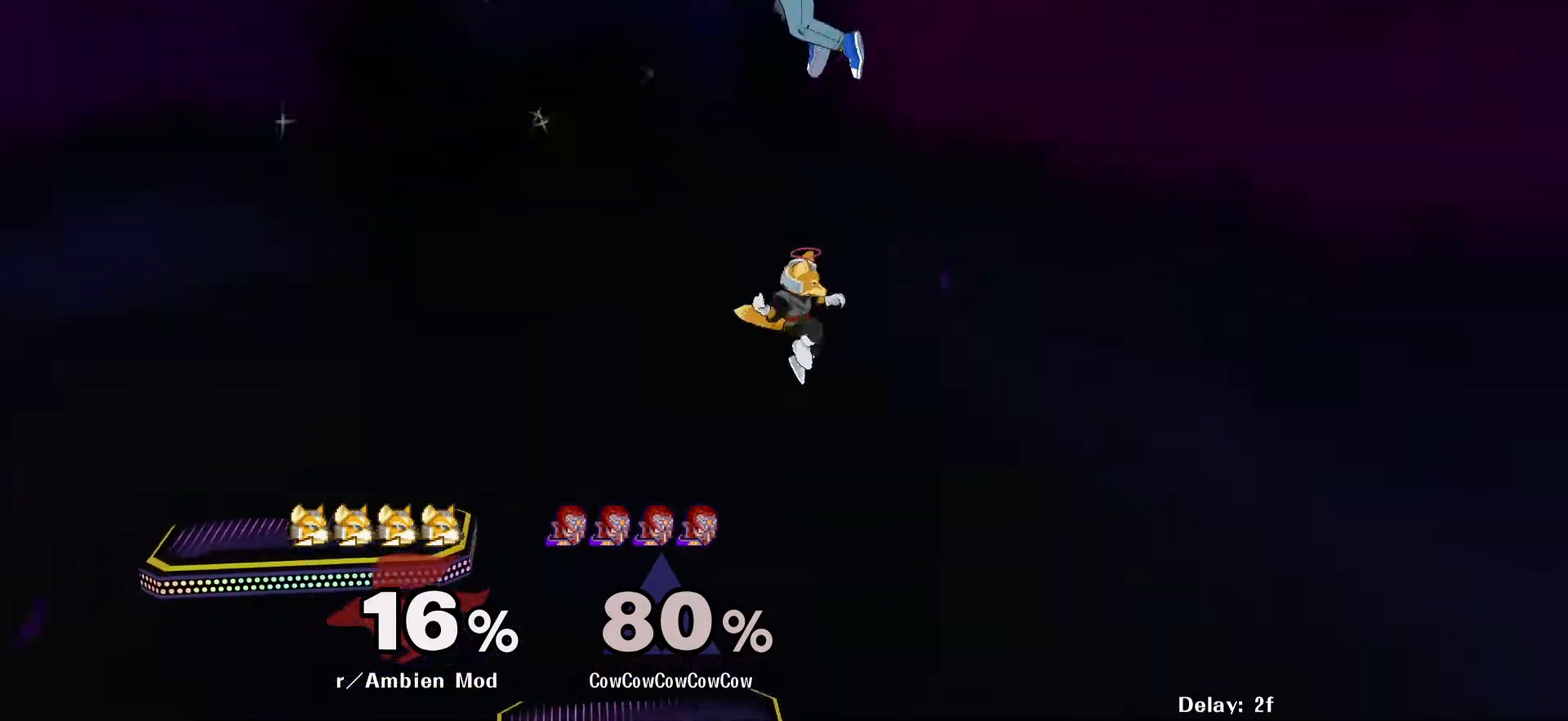
{"buttons": ["DPAD_DOWN", "DPAD_LEFT"], "events": [[17, "DPAD_DOWN", "down"], [167, "C_DOWN", "down"], [167, "DPAD_DOWN", "up"], [250, "DPAD_DOWN", "down"], [333, "C_DOWN", "up"], [350, "DPAD_LEFT", "up"], [367, "Z", "down"], [433, "Z", "up"], [450, "DPAD_LEFT", "down"]]}
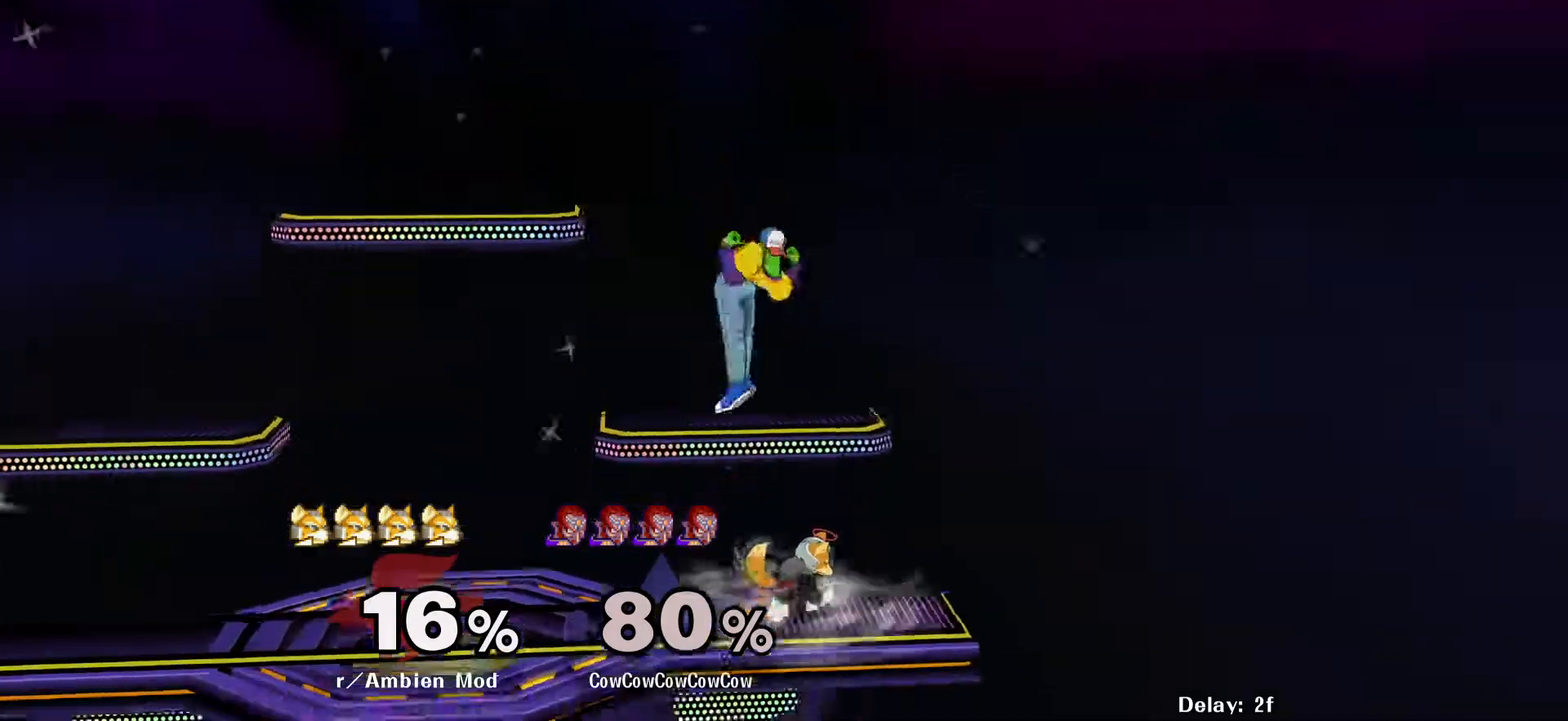
{"buttons": ["L1", "DPAD_LEFT"], "events": [[17, "DPAD_DOWN", "up"], [17, "L1", "down"], [33, "Z", "down"], [100, "Z", "up"]]}
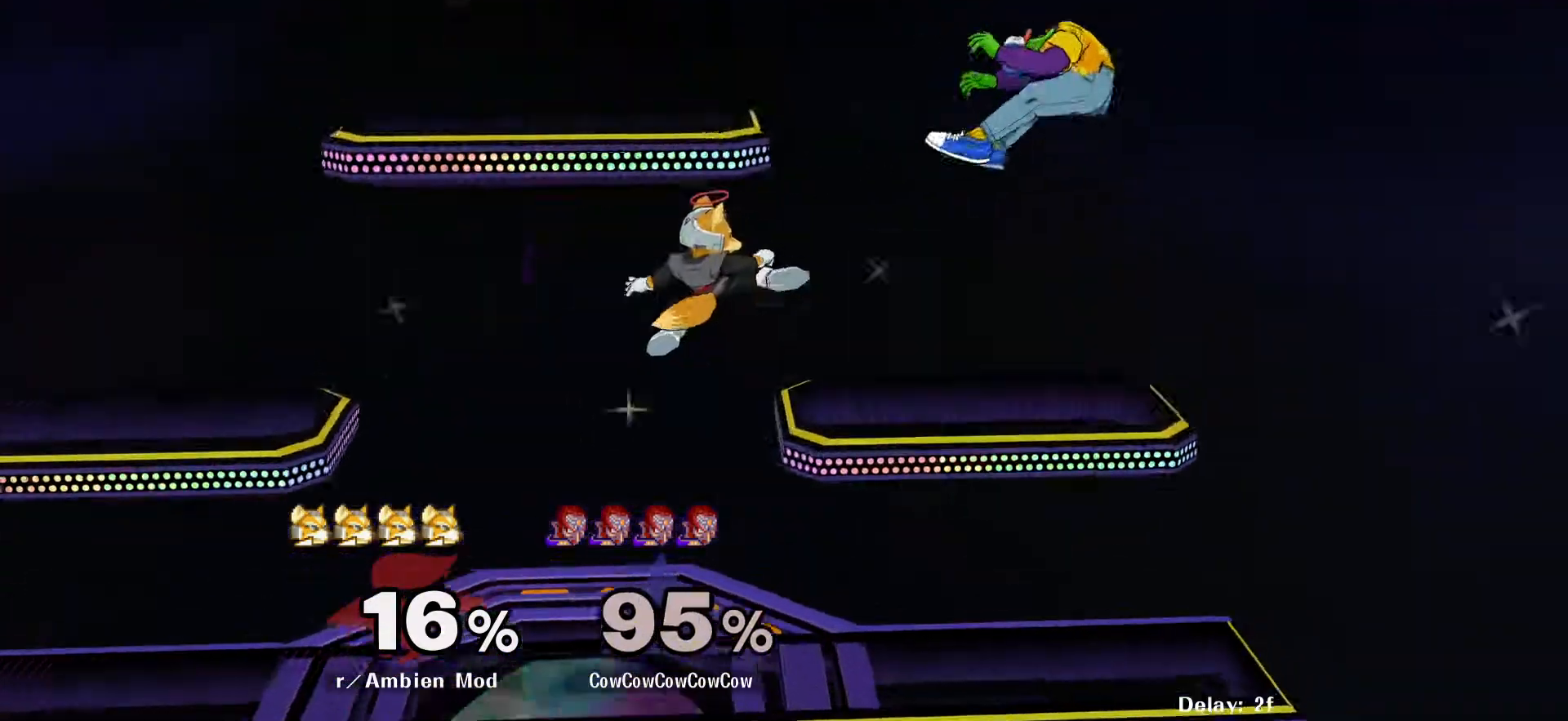
{"buttons": ["DPAD_LEFT"], "events": [[83, "DPAD_LEFT", "up"], [83, "L1", "up"], [300, "DPAD_LEFT", "down"]]}